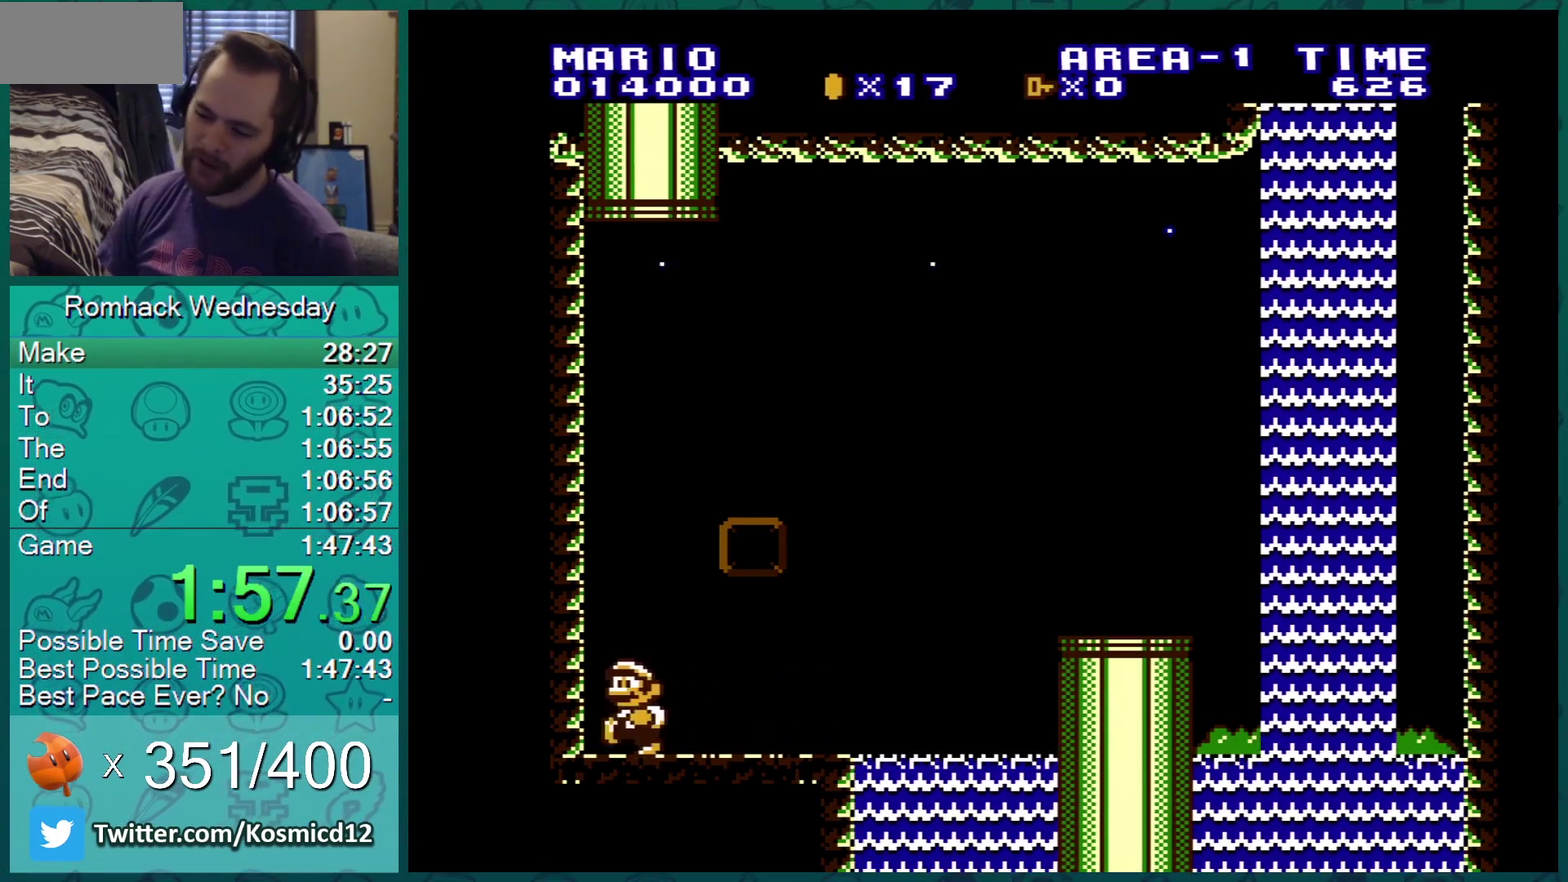
Gameplay with a controller (Nintendo layout); each line is a JSON object with the inputs held at the frame after it. "events" lists button and stick changes between this image and that frame as [ms after this image, input, new state], when the widget could be followed in between. Not read: L3 R3.
{"buttons": ["B", "DPAD_RIGHT"], "events": [[484, "DPAD_RIGHT", "down"]]}
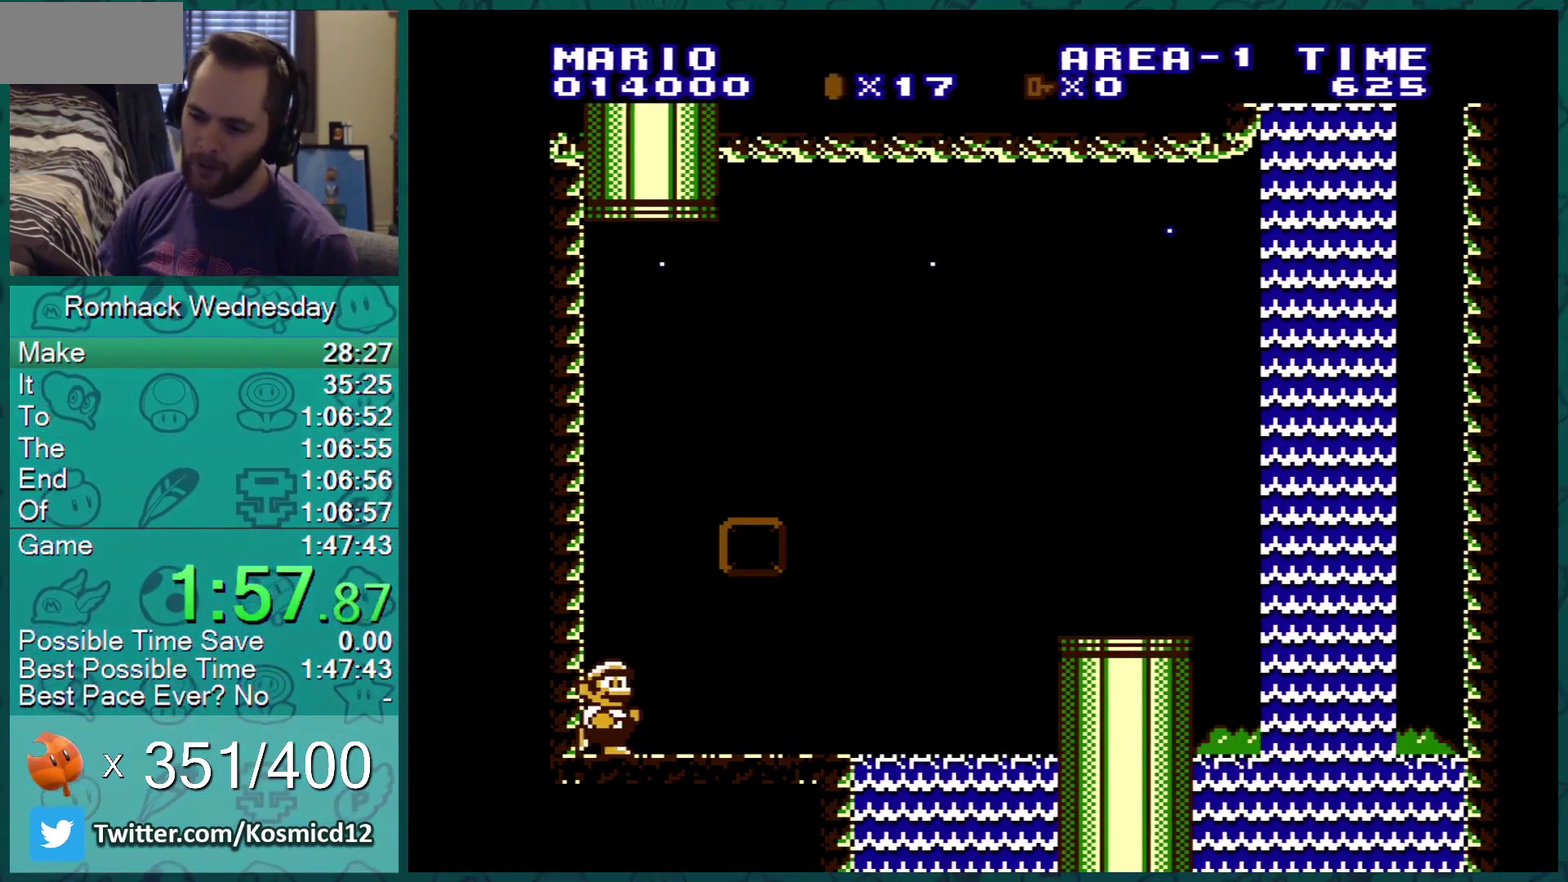
{"buttons": ["B", "DPAD_RIGHT"], "events": []}
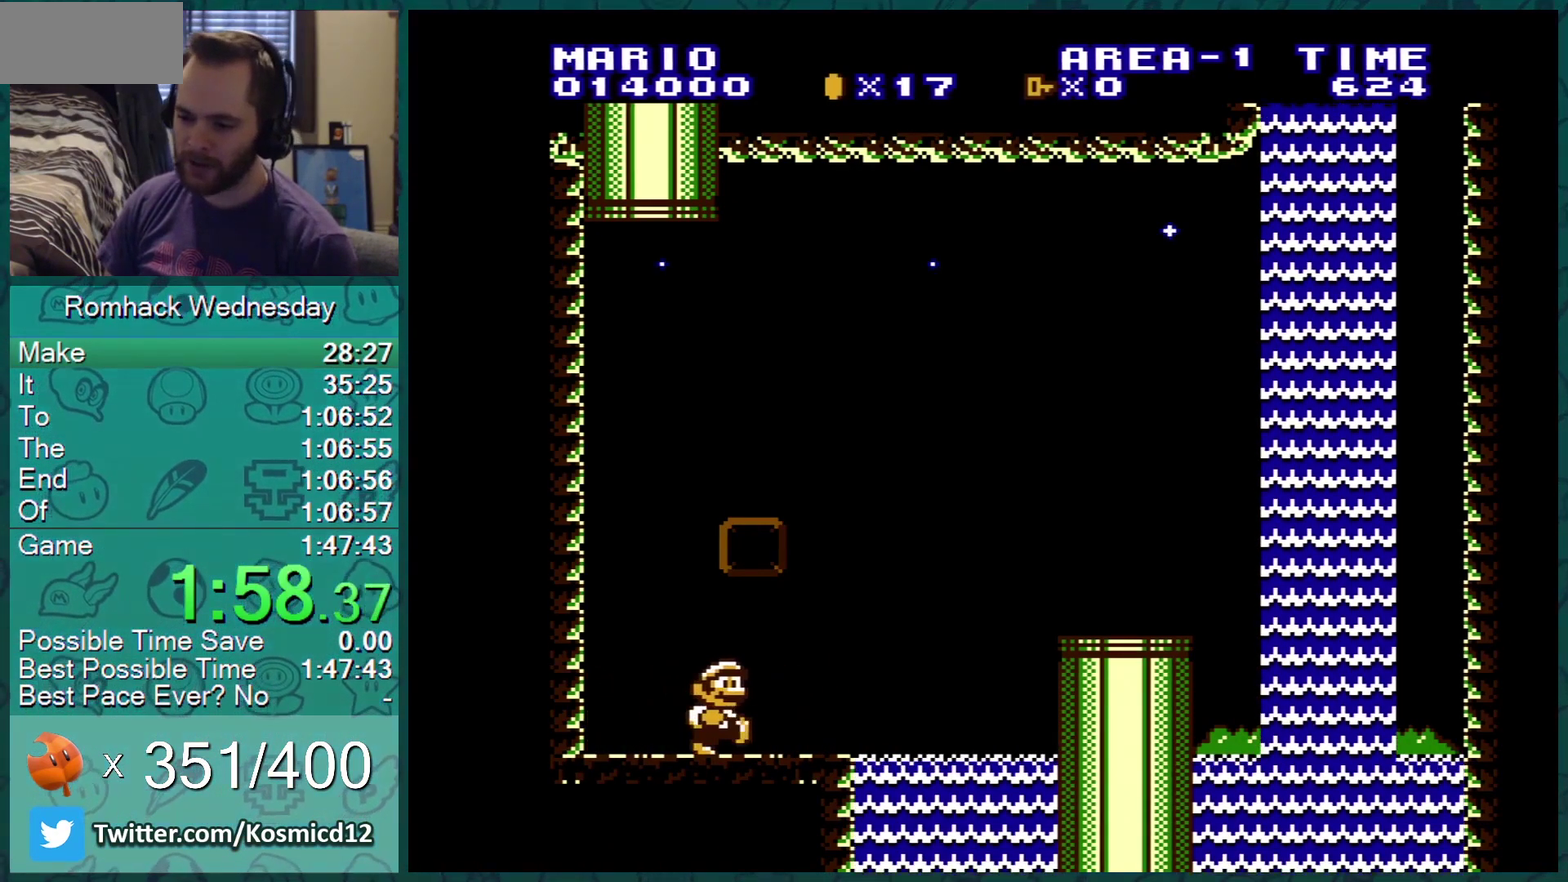
{"buttons": ["B", "DPAD_LEFT"], "events": [[184, "A", "down"], [401, "A", "up"], [417, "DPAD_RIGHT", "up"], [451, "DPAD_LEFT", "down"]]}
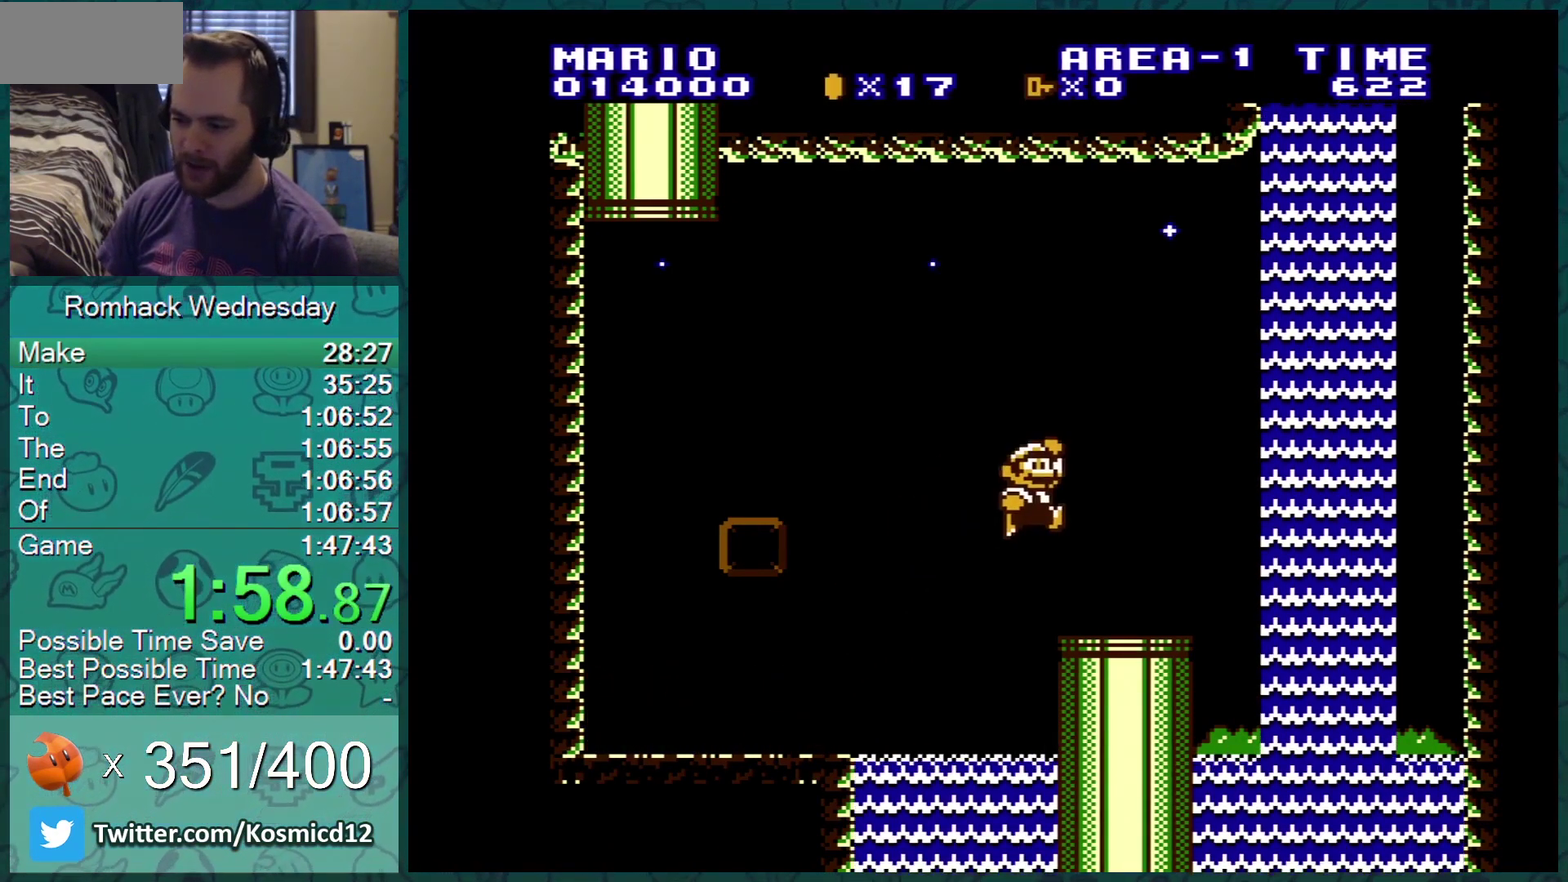
{"buttons": ["B", "DPAD_LEFT"], "events": []}
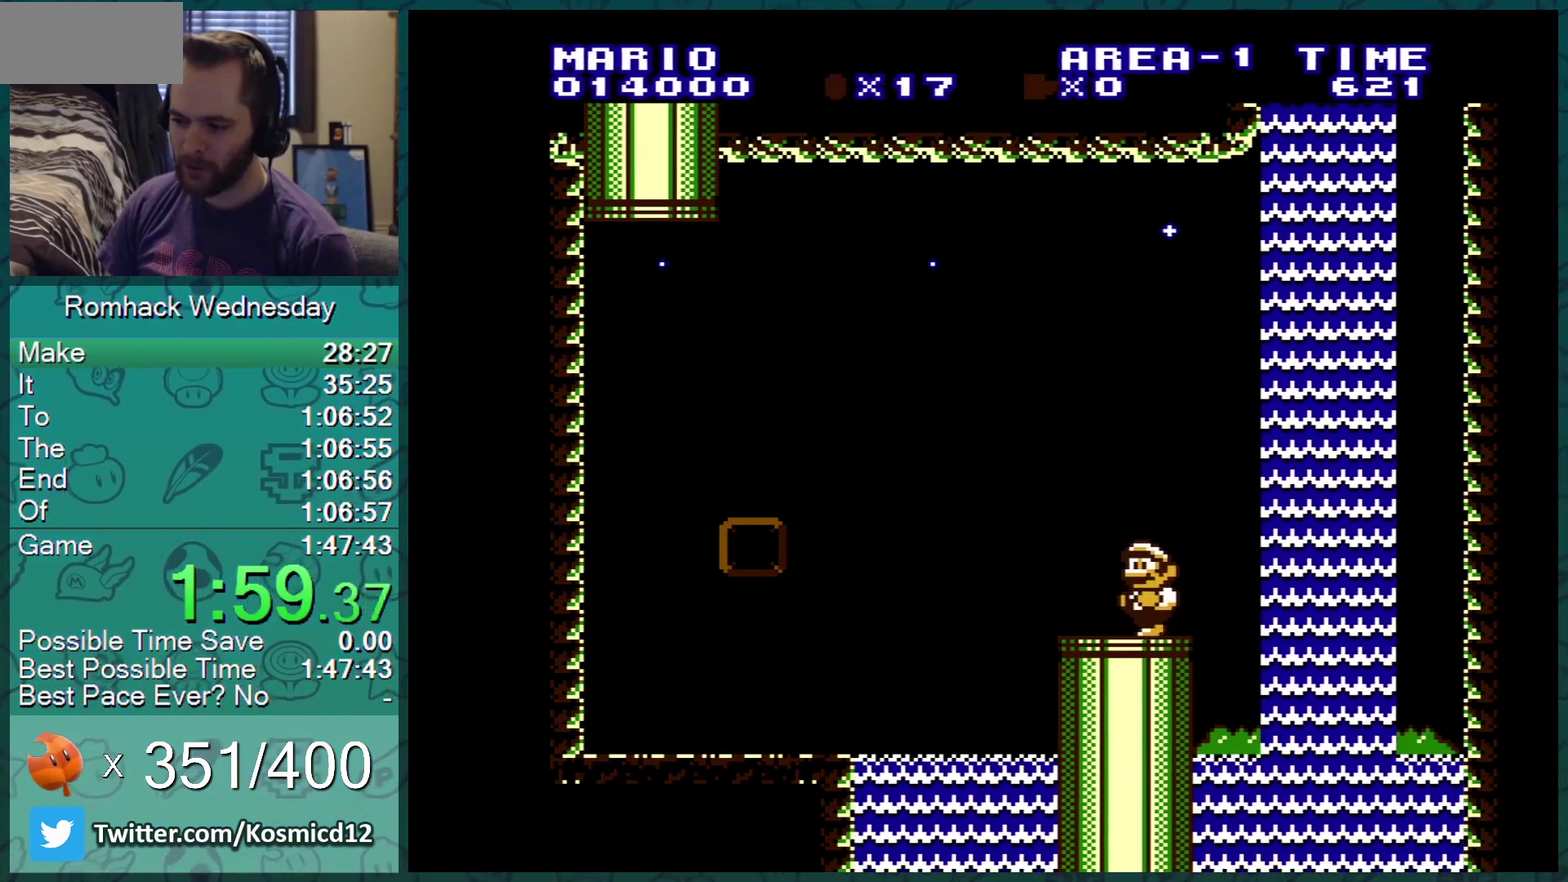
{"buttons": ["B", "DPAD_DOWN"], "events": [[50, "DPAD_LEFT", "up"], [184, "DPAD_LEFT", "down"], [351, "DPAD_LEFT", "up"], [501, "DPAD_DOWN", "down"]]}
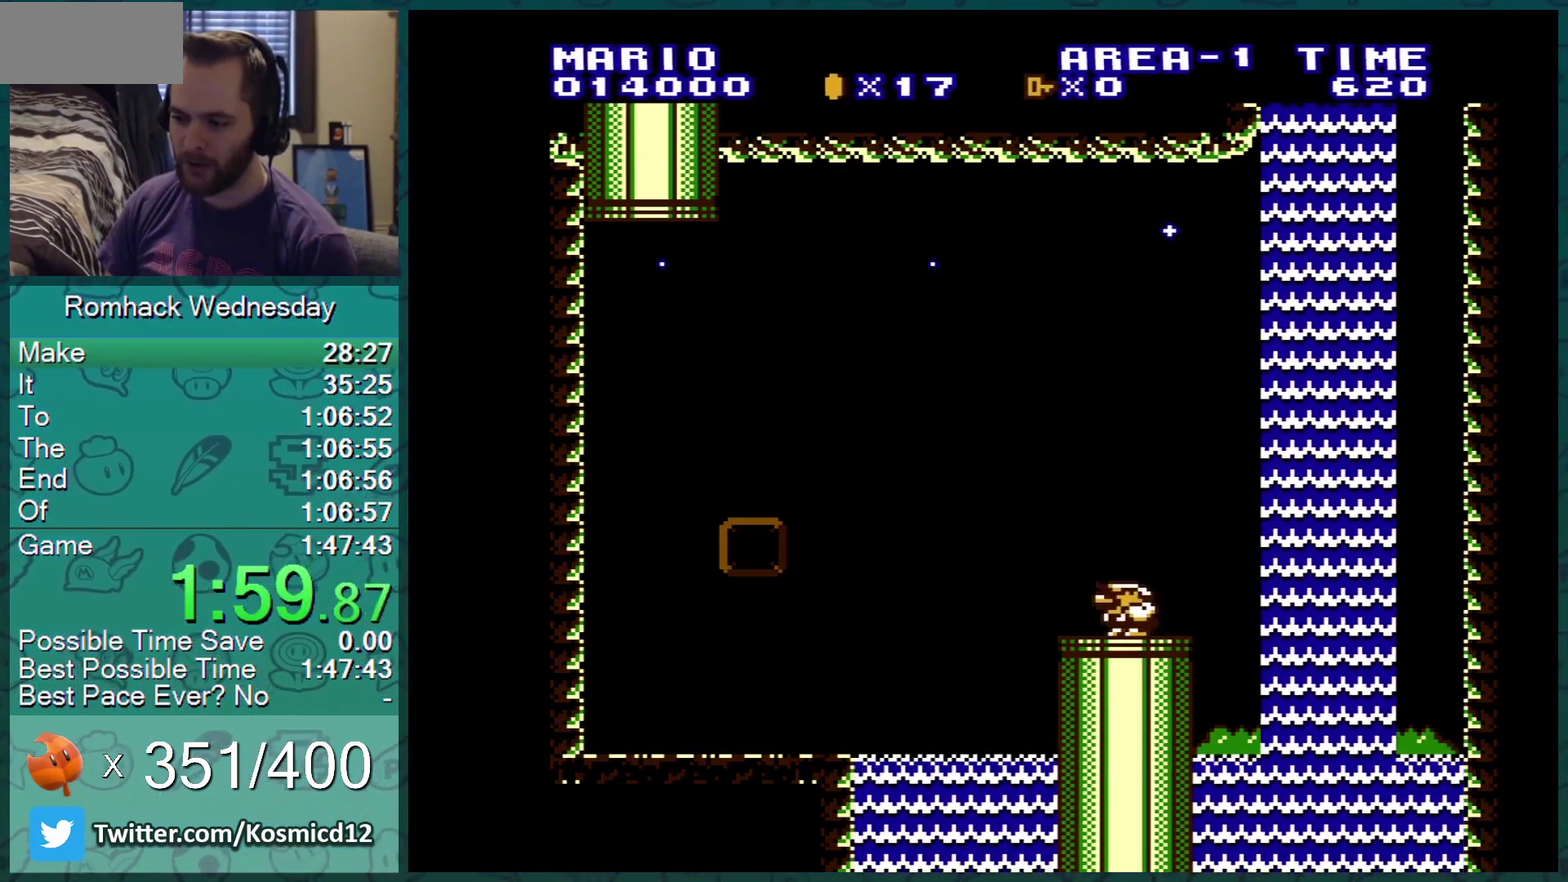
{"buttons": ["B"], "events": [[167, "DPAD_DOWN", "up"]]}
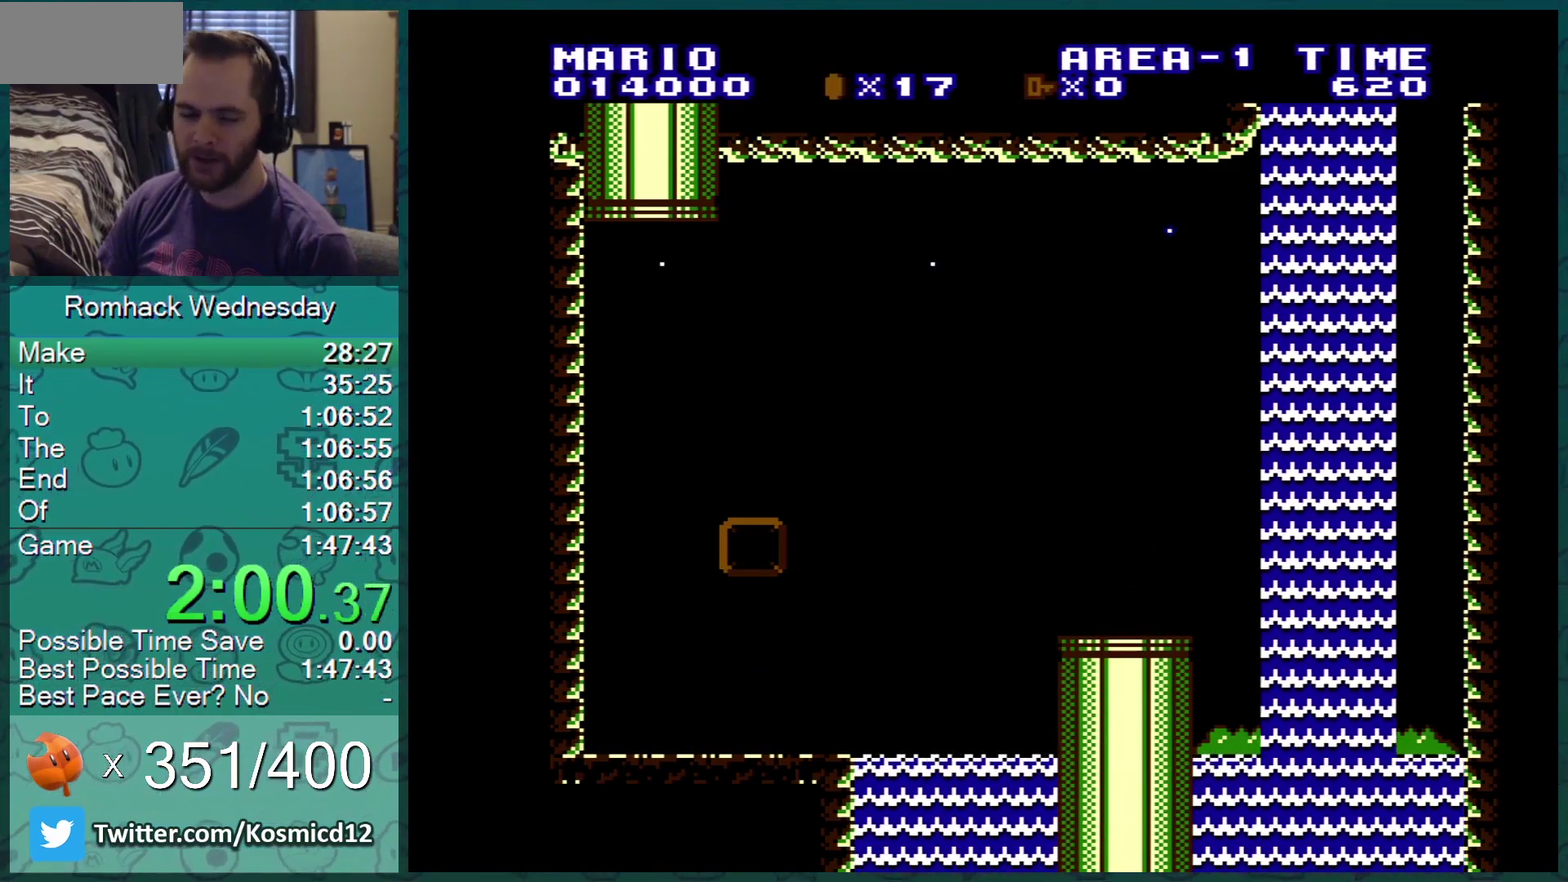
{"buttons": ["B"], "events": []}
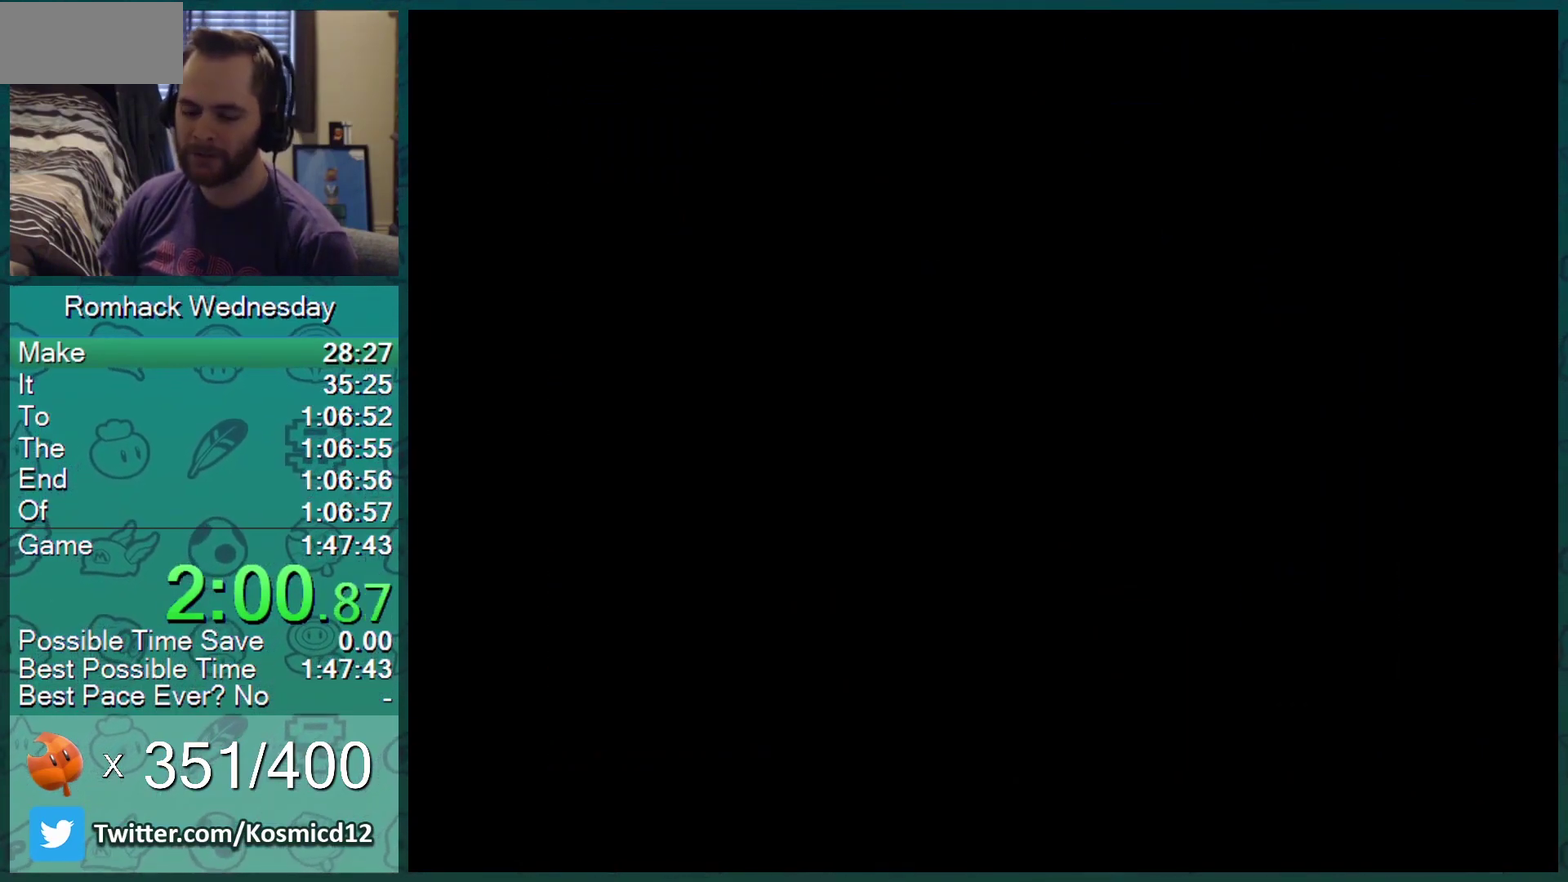
{"buttons": ["B"], "events": []}
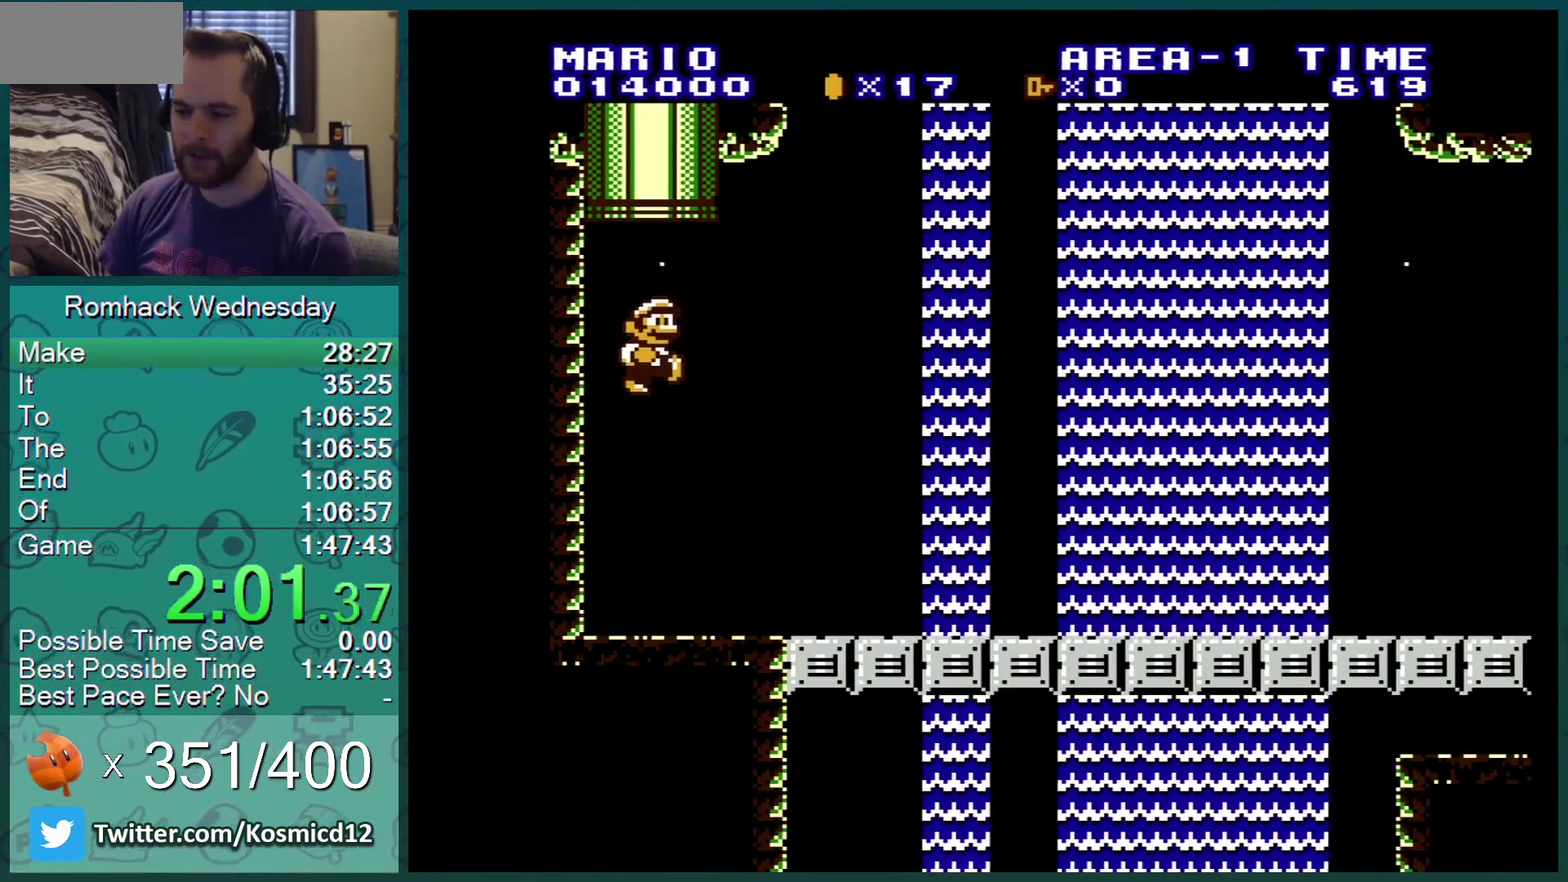
{"buttons": ["B", "DPAD_RIGHT"], "events": [[184, "DPAD_RIGHT", "down"]]}
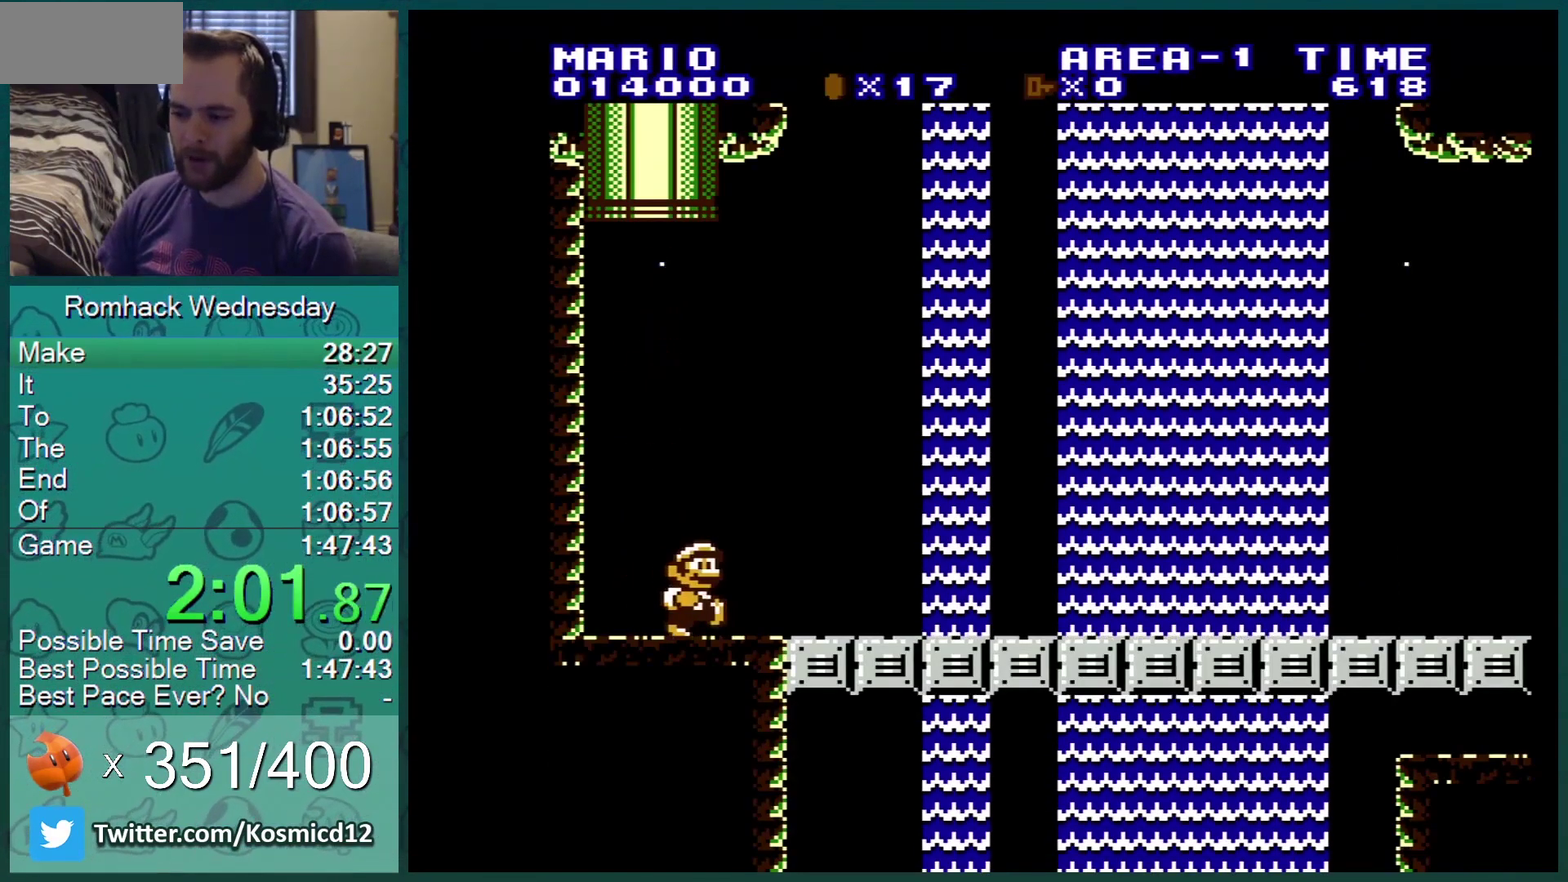
{"buttons": ["B", "DPAD_RIGHT"], "events": []}
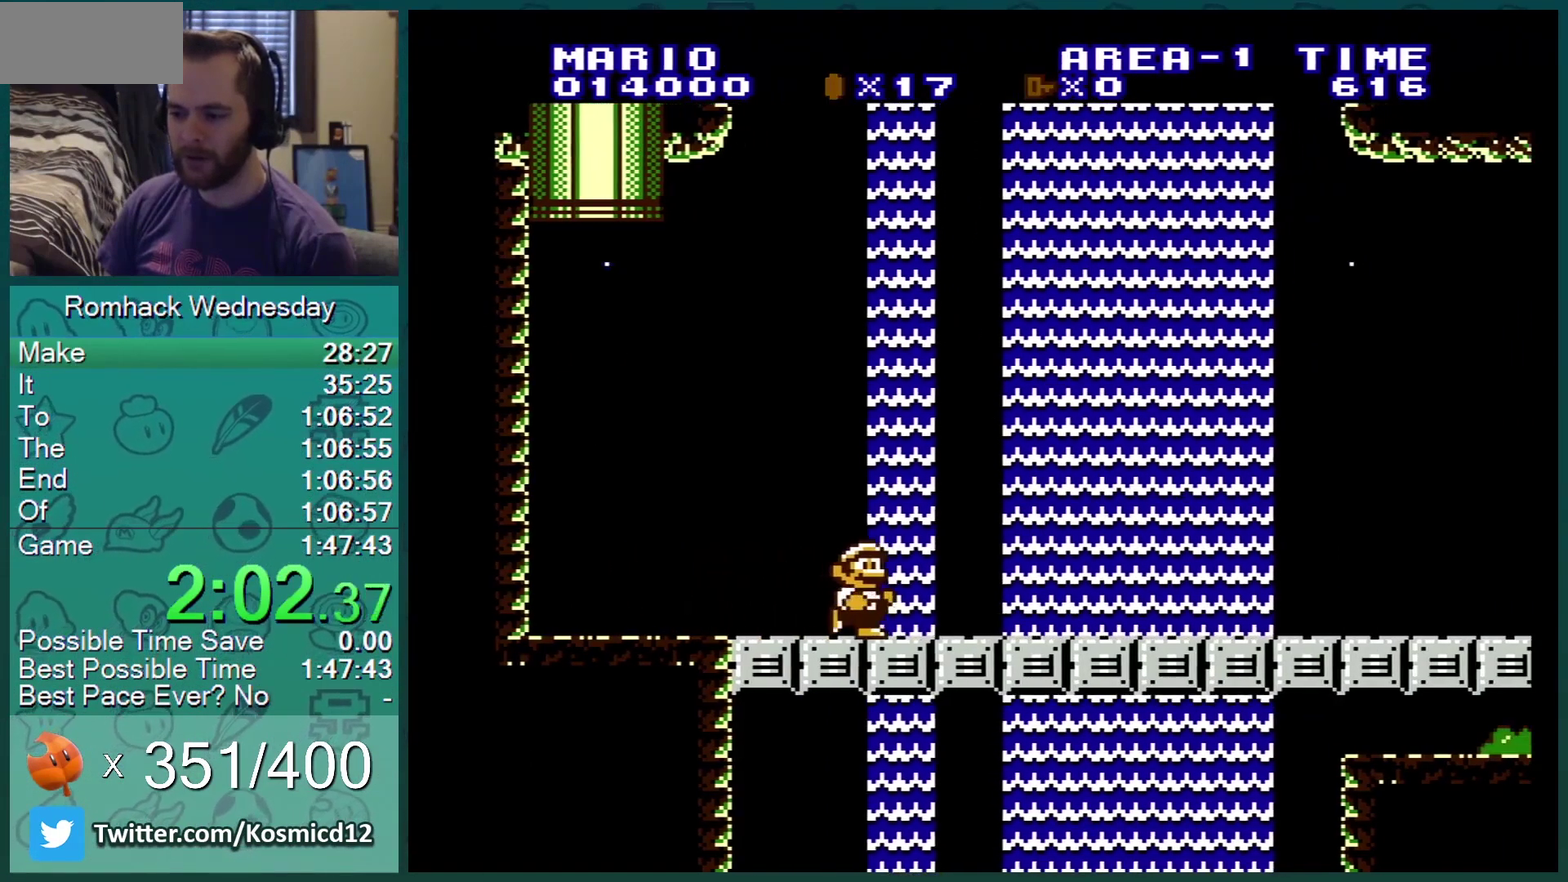
{"buttons": ["B"], "events": [[134, "DPAD_RIGHT", "up"], [317, "DPAD_RIGHT", "down"], [501, "DPAD_RIGHT", "up"]]}
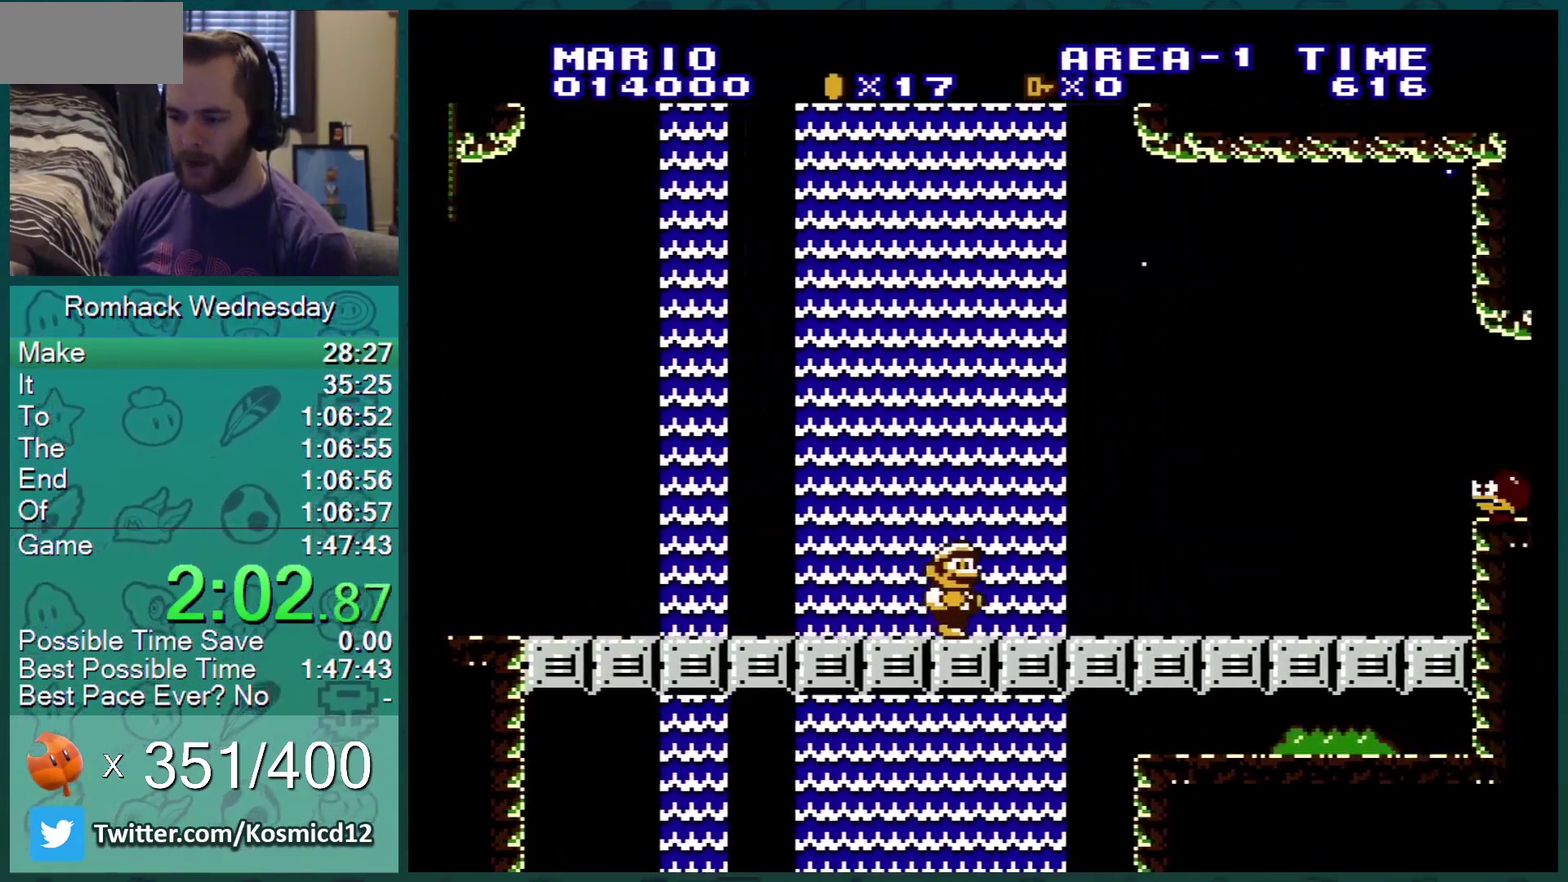
{"buttons": ["B"], "events": [[133, "DPAD_LEFT", "down"], [267, "DPAD_LEFT", "up"]]}
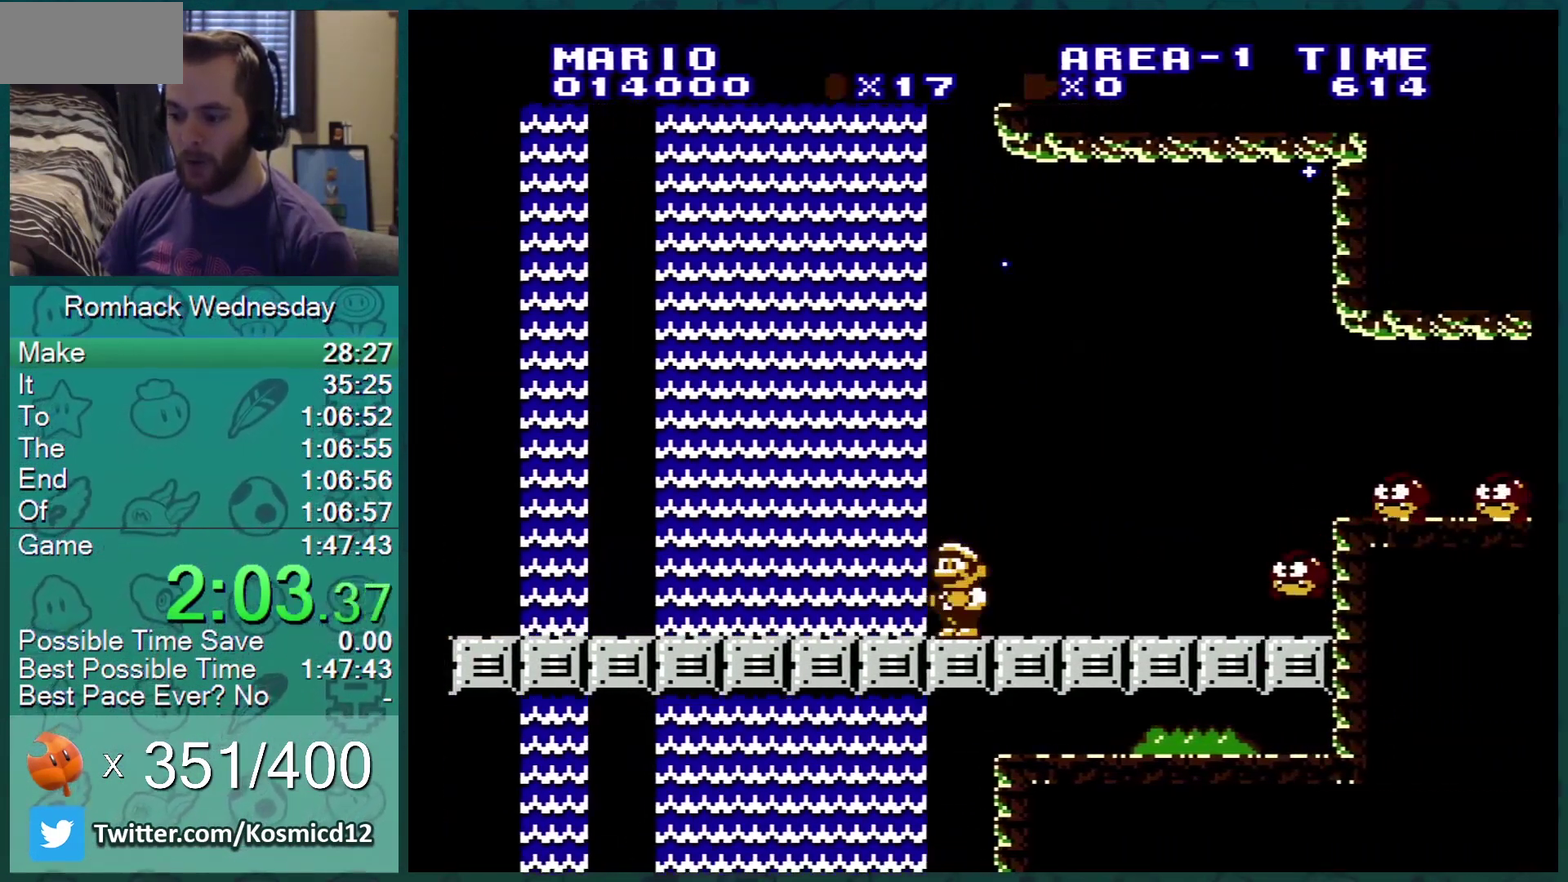
{"buttons": ["B", "DPAD_LEFT"], "events": [[184, "DPAD_LEFT", "down"]]}
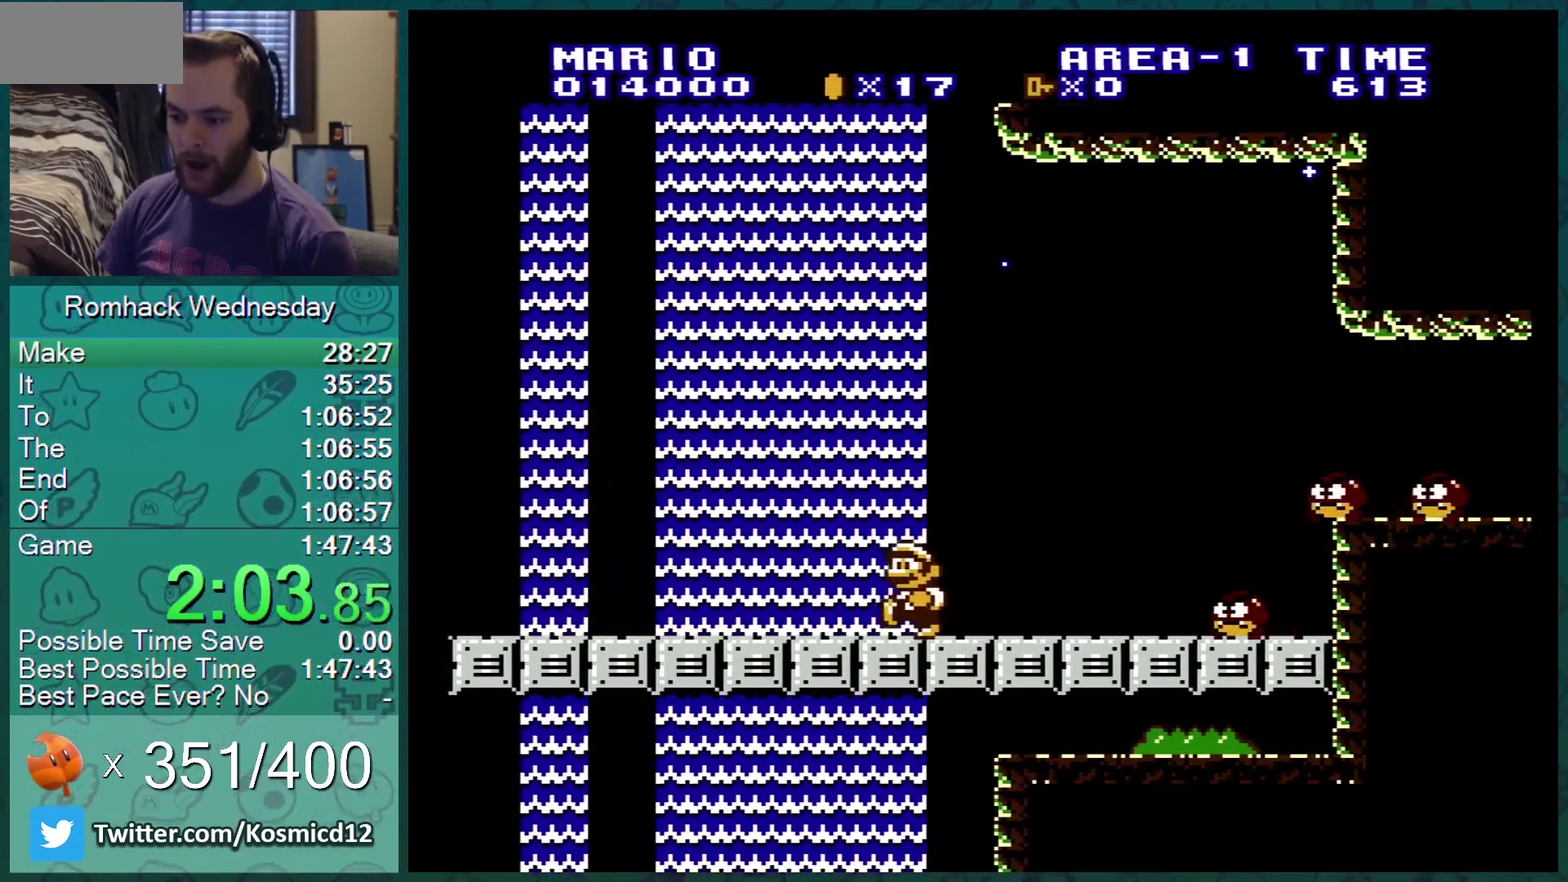
{"buttons": [], "events": [[167, "DPAD_LEFT", "up"], [234, "B", "up"]]}
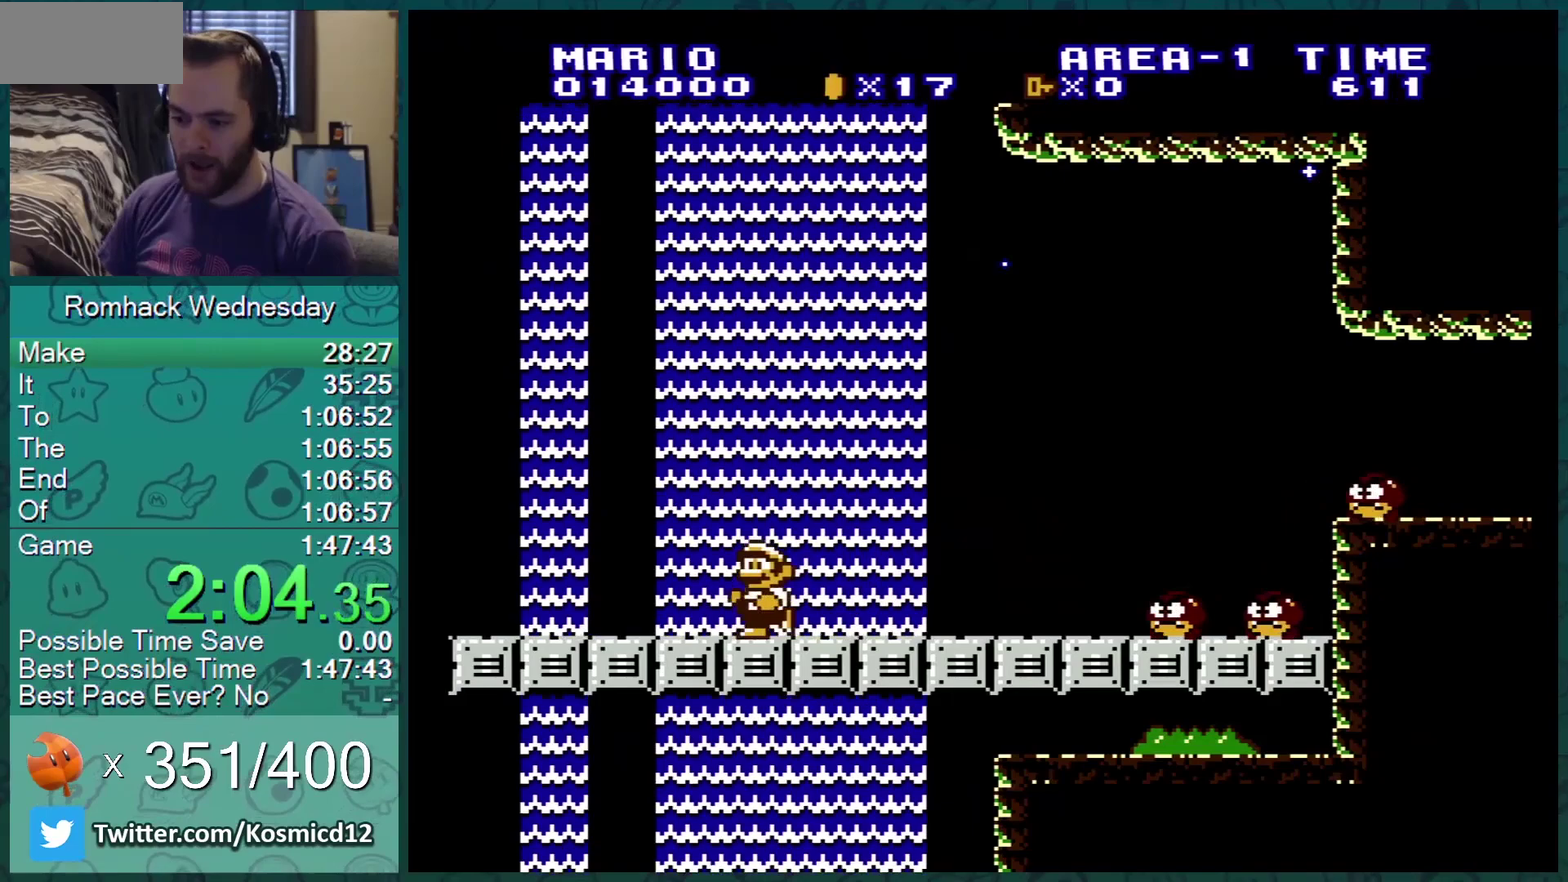
{"buttons": [], "events": []}
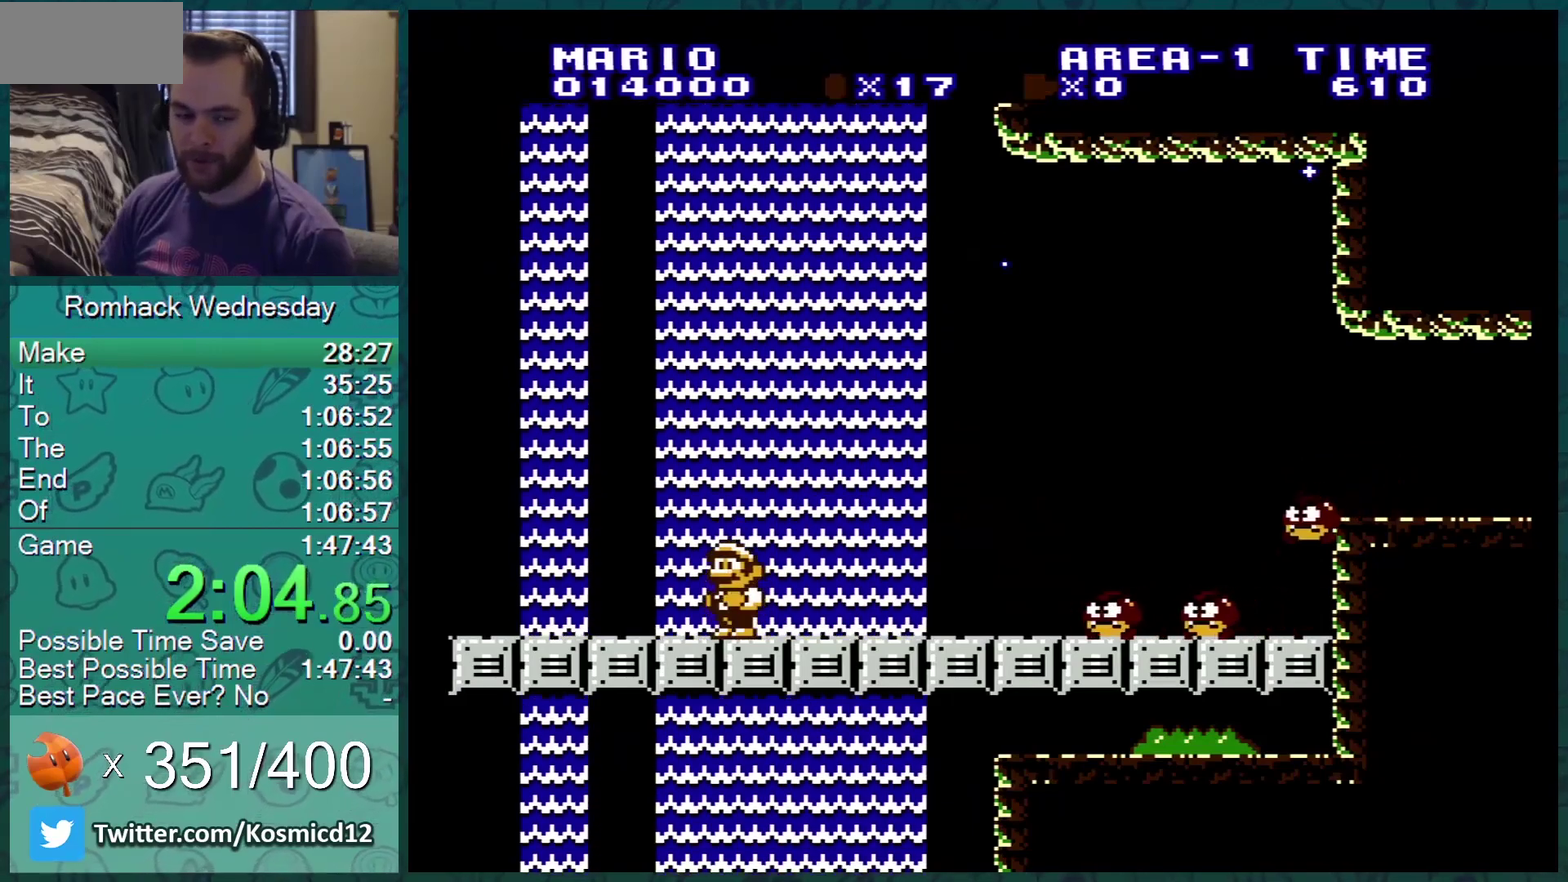
{"buttons": [], "events": [[434, "A", "down"], [484, "A", "up"]]}
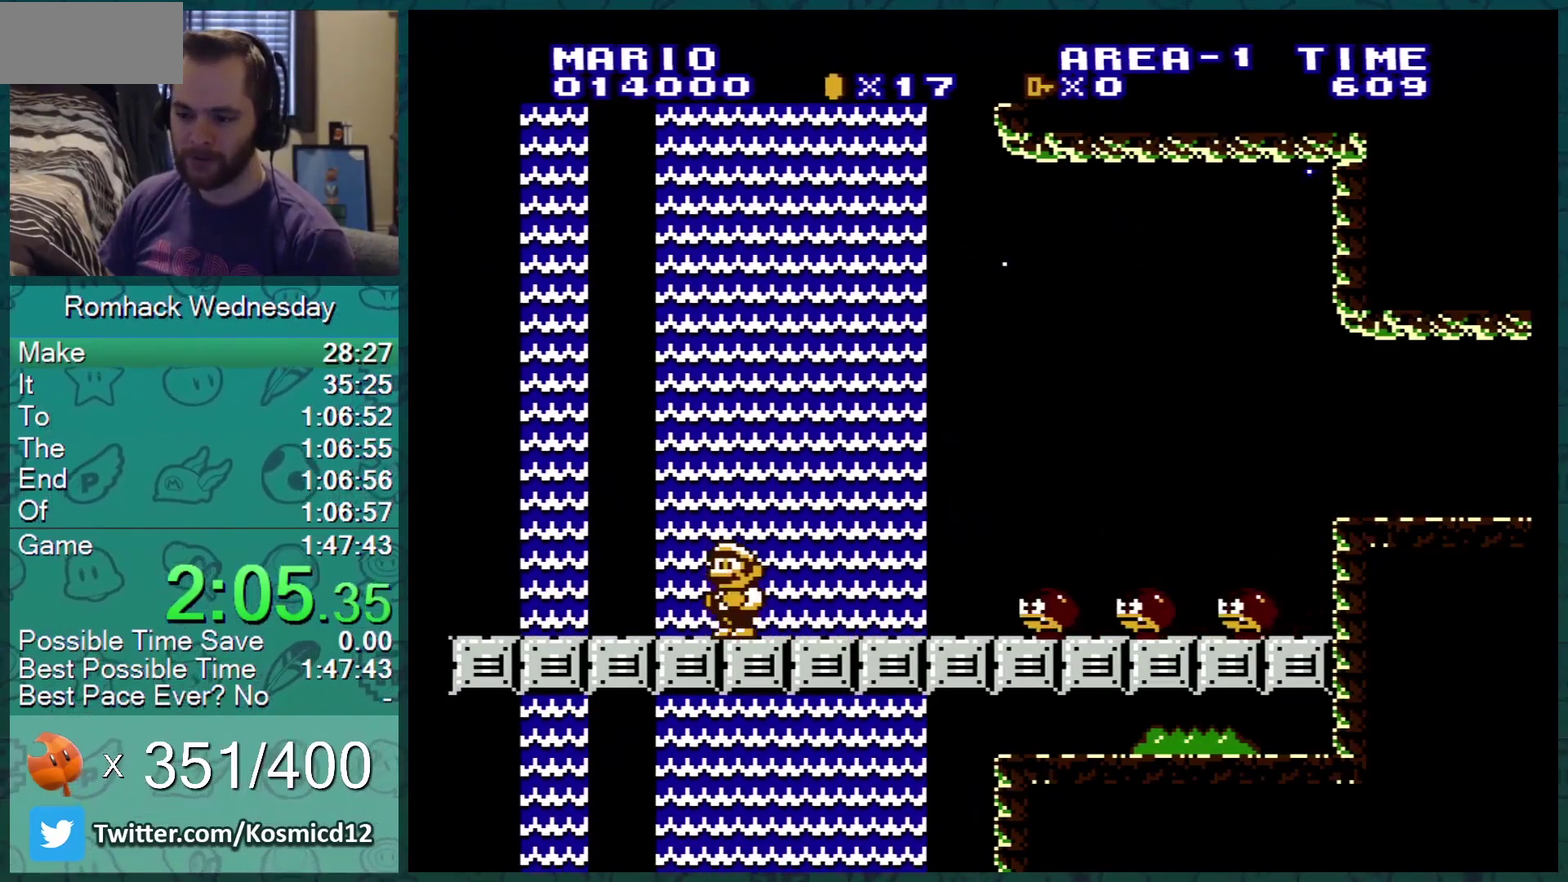
{"buttons": ["A"], "events": [[150, "A", "down"], [250, "A", "up"], [467, "A", "down"]]}
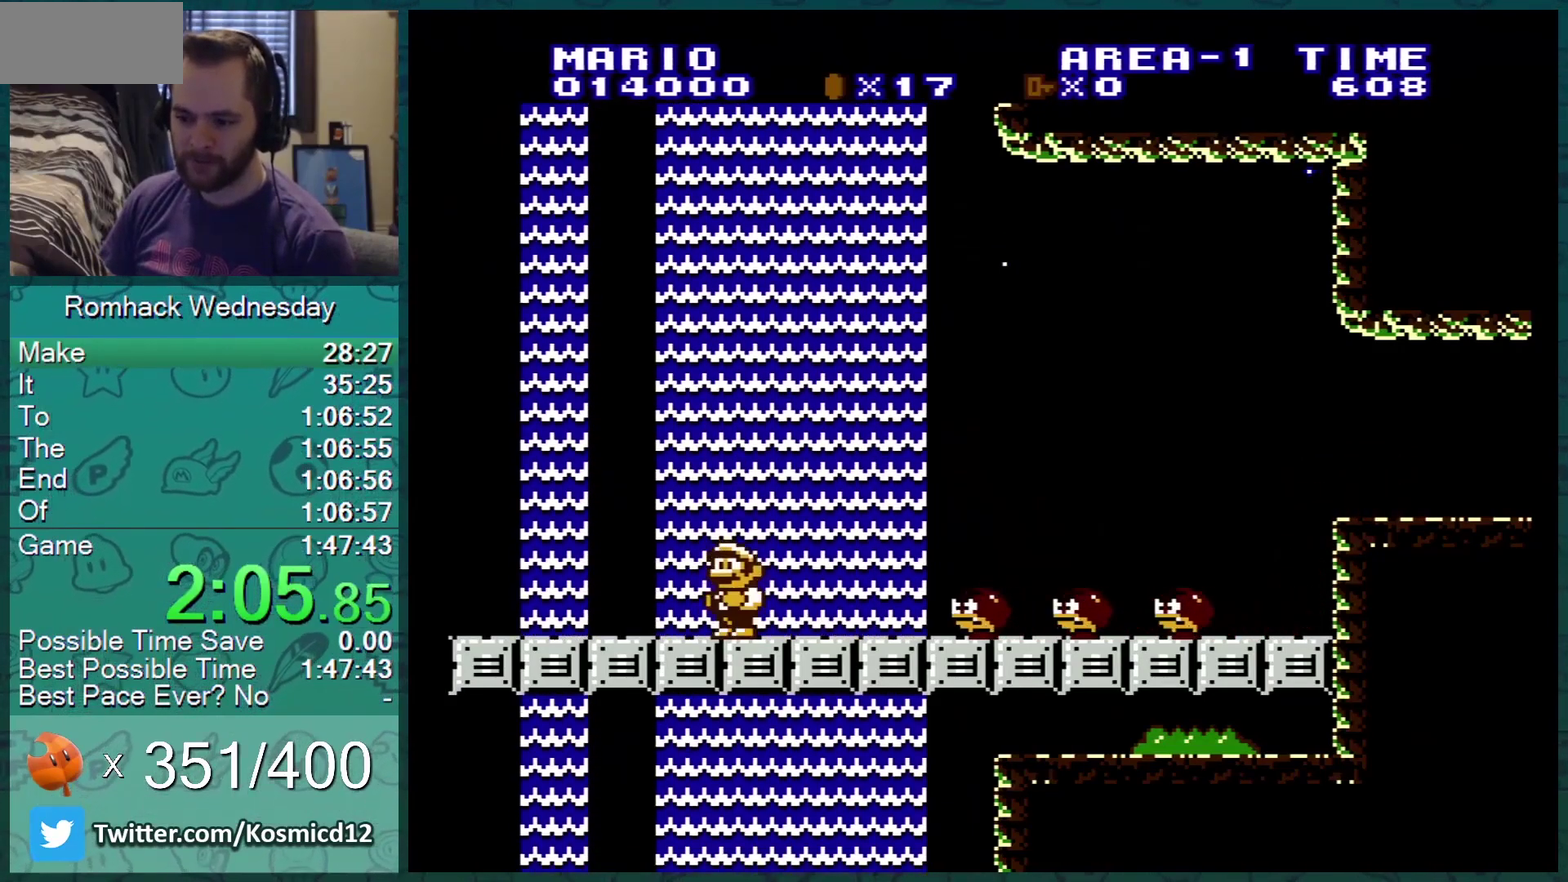
{"buttons": ["DPAD_LEFT"], "events": [[67, "A", "up"], [334, "DPAD_LEFT", "down"]]}
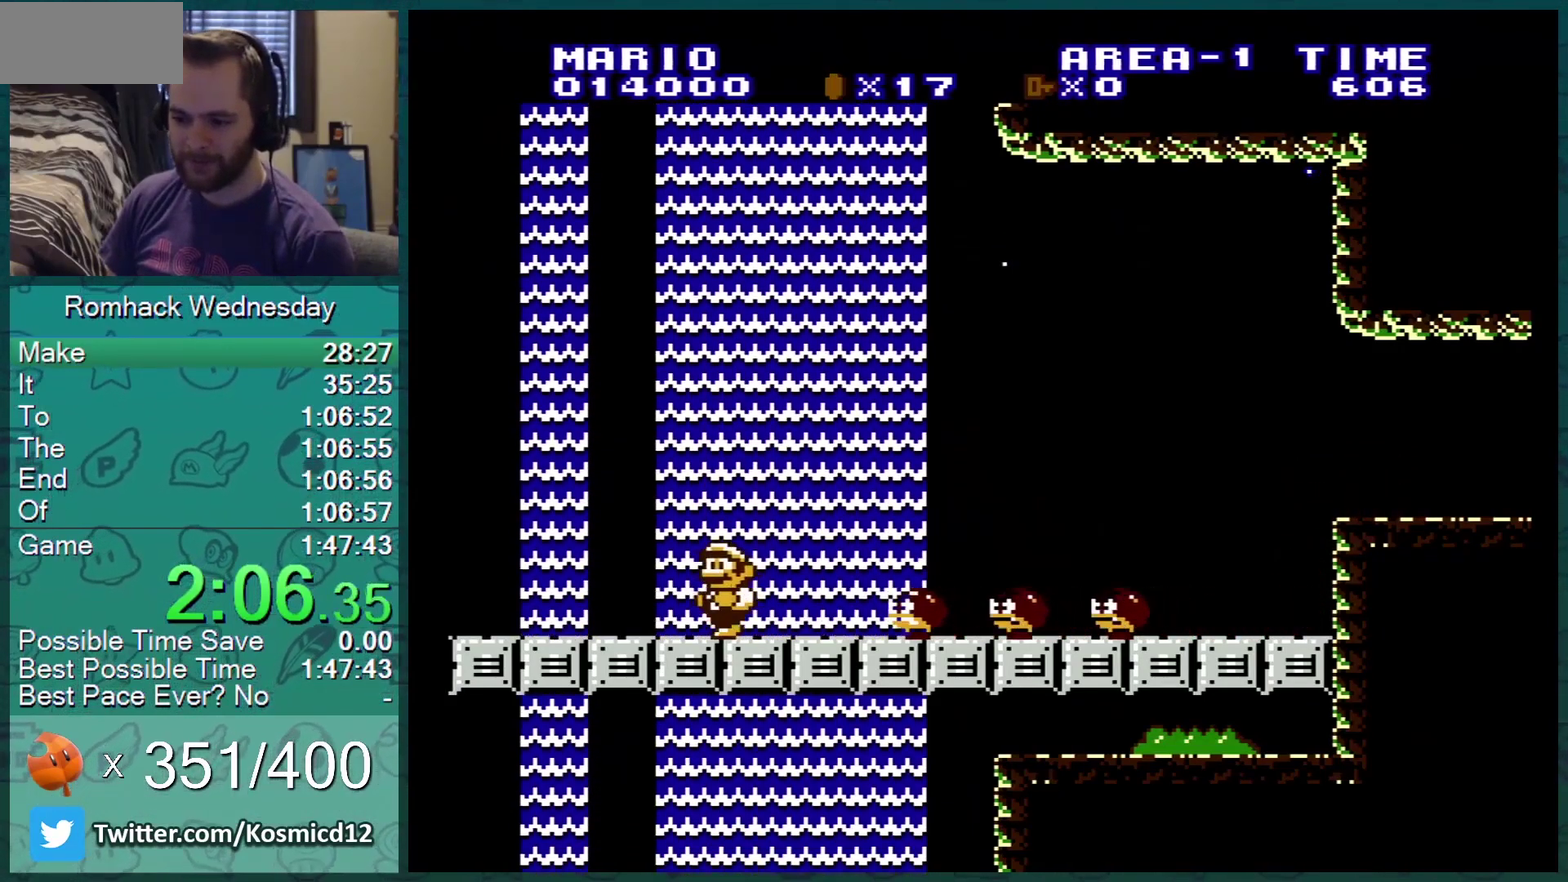
{"buttons": ["DPAD_LEFT"], "events": [[150, "DPAD_LEFT", "up"], [450, "DPAD_LEFT", "down"]]}
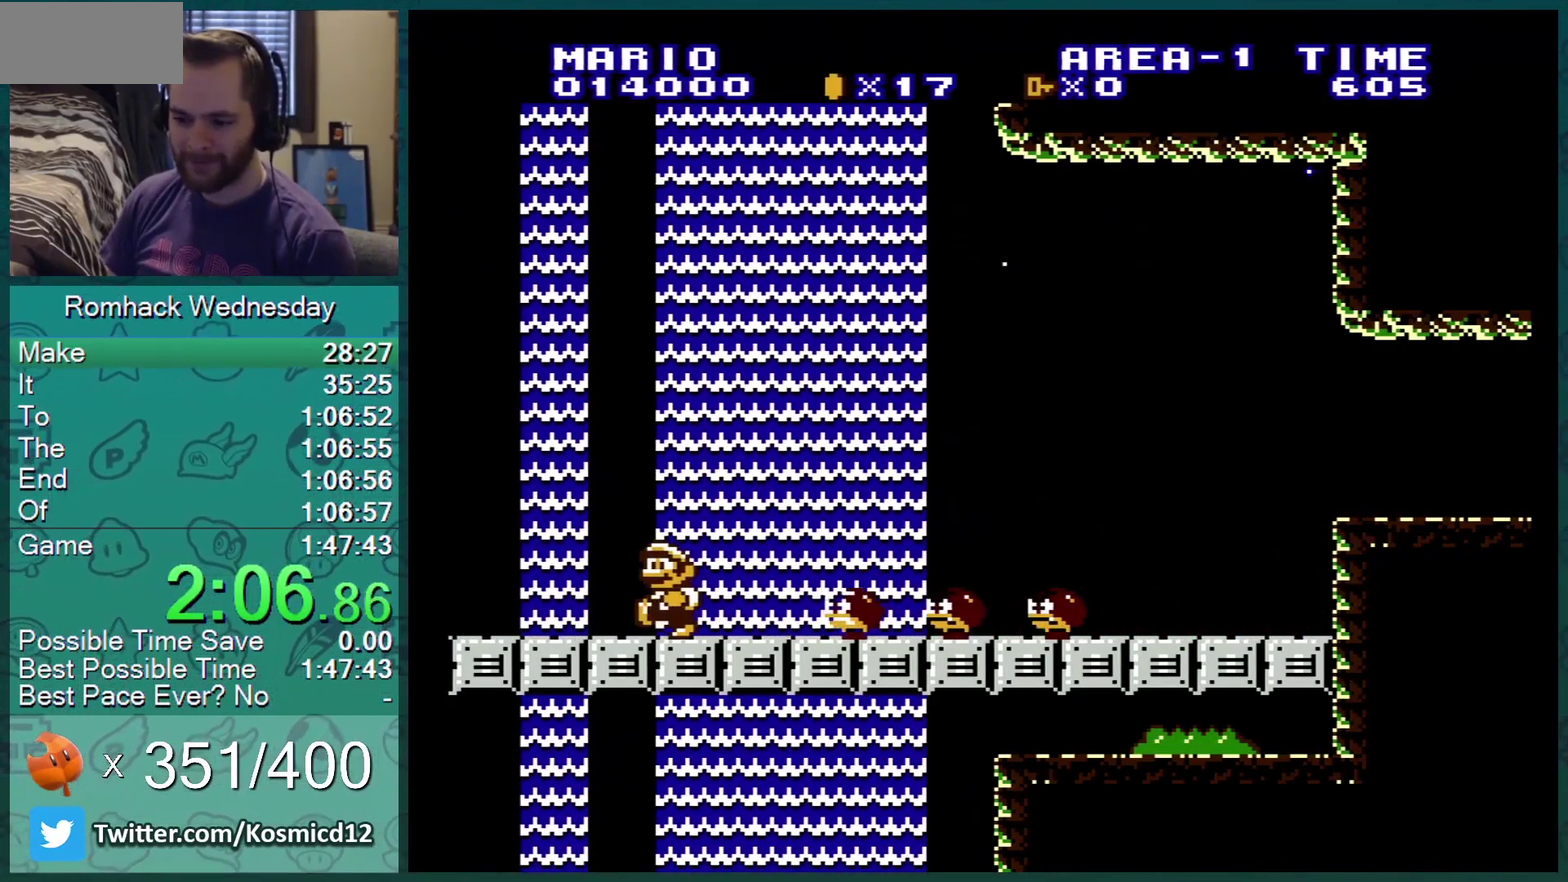
{"buttons": [], "events": [[134, "DPAD_LEFT", "up"]]}
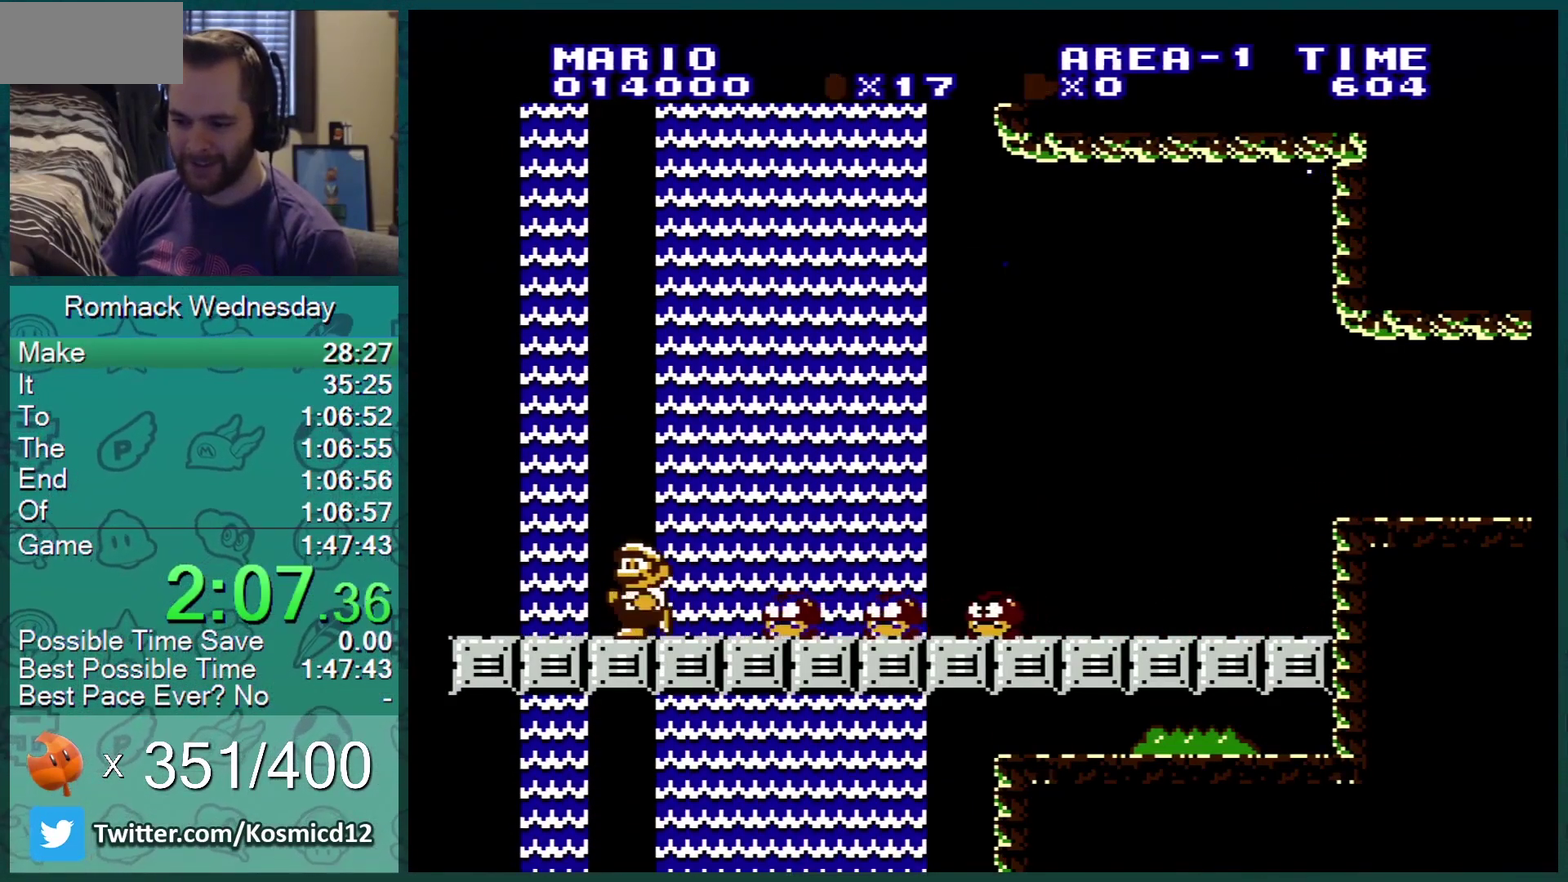
{"buttons": [], "events": [[16, "DPAD_LEFT", "down"], [150, "DPAD_LEFT", "up"], [367, "DPAD_LEFT", "down"], [417, "DPAD_LEFT", "up"]]}
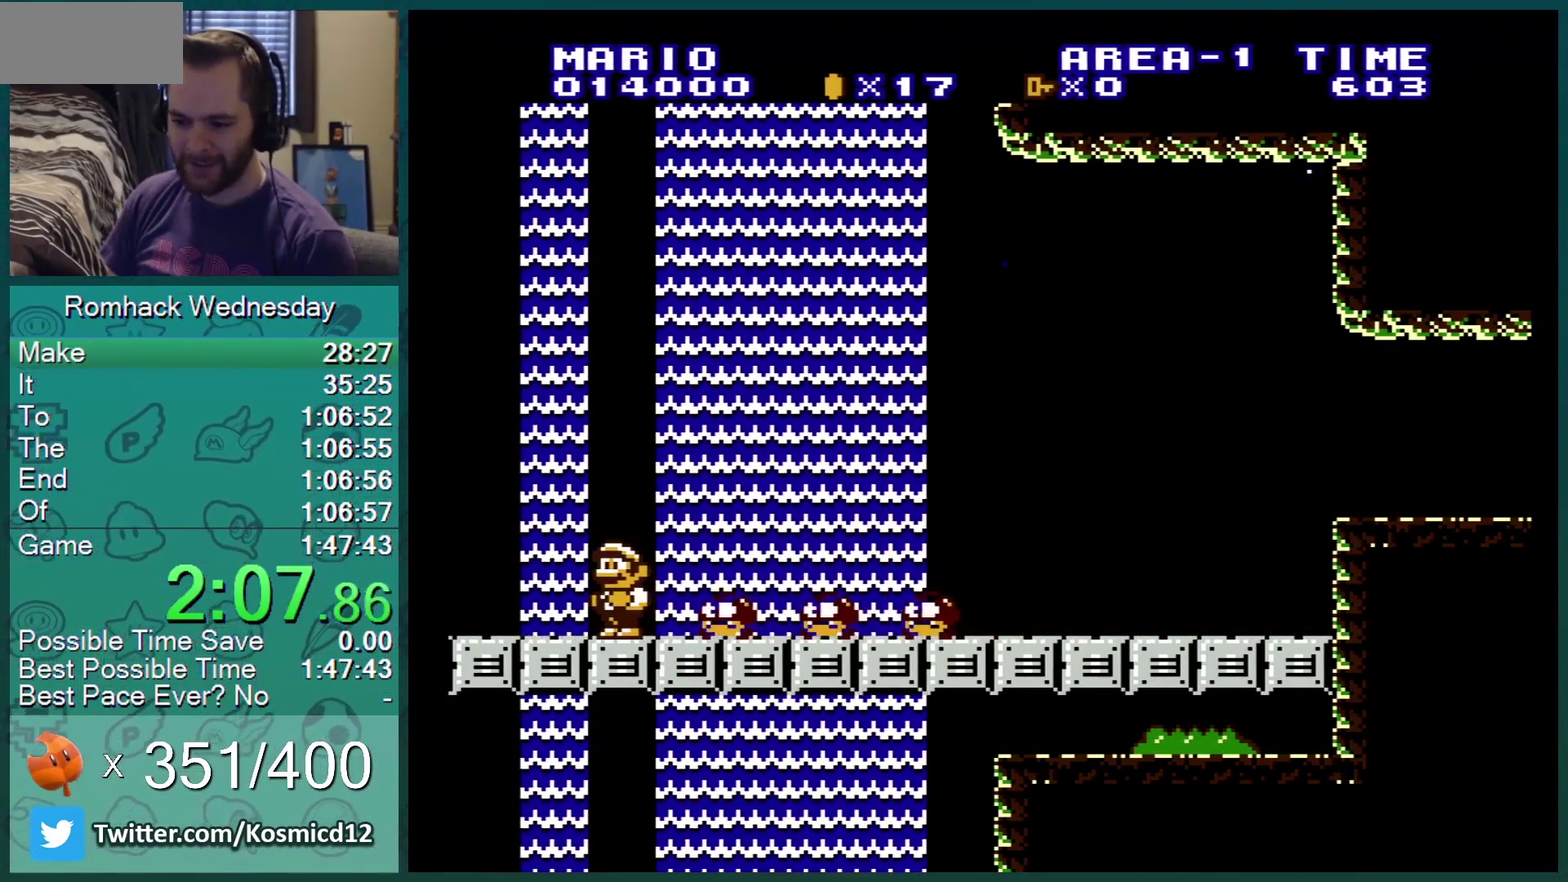
{"buttons": ["A"], "events": [[284, "A", "down"]]}
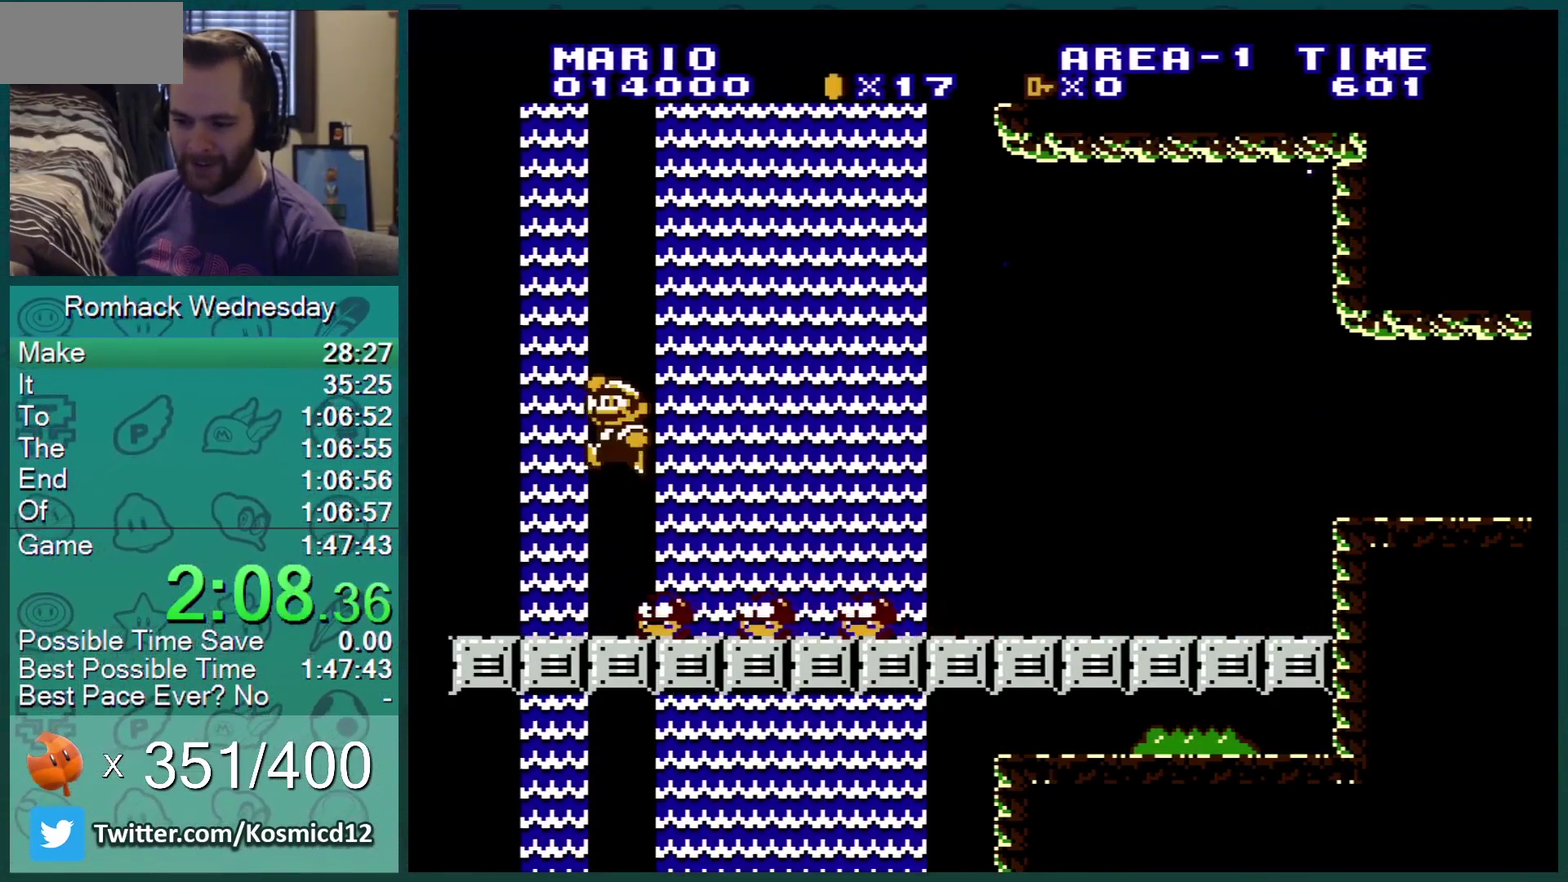
{"buttons": ["A"], "events": [[283, "A", "up"], [417, "A", "down"]]}
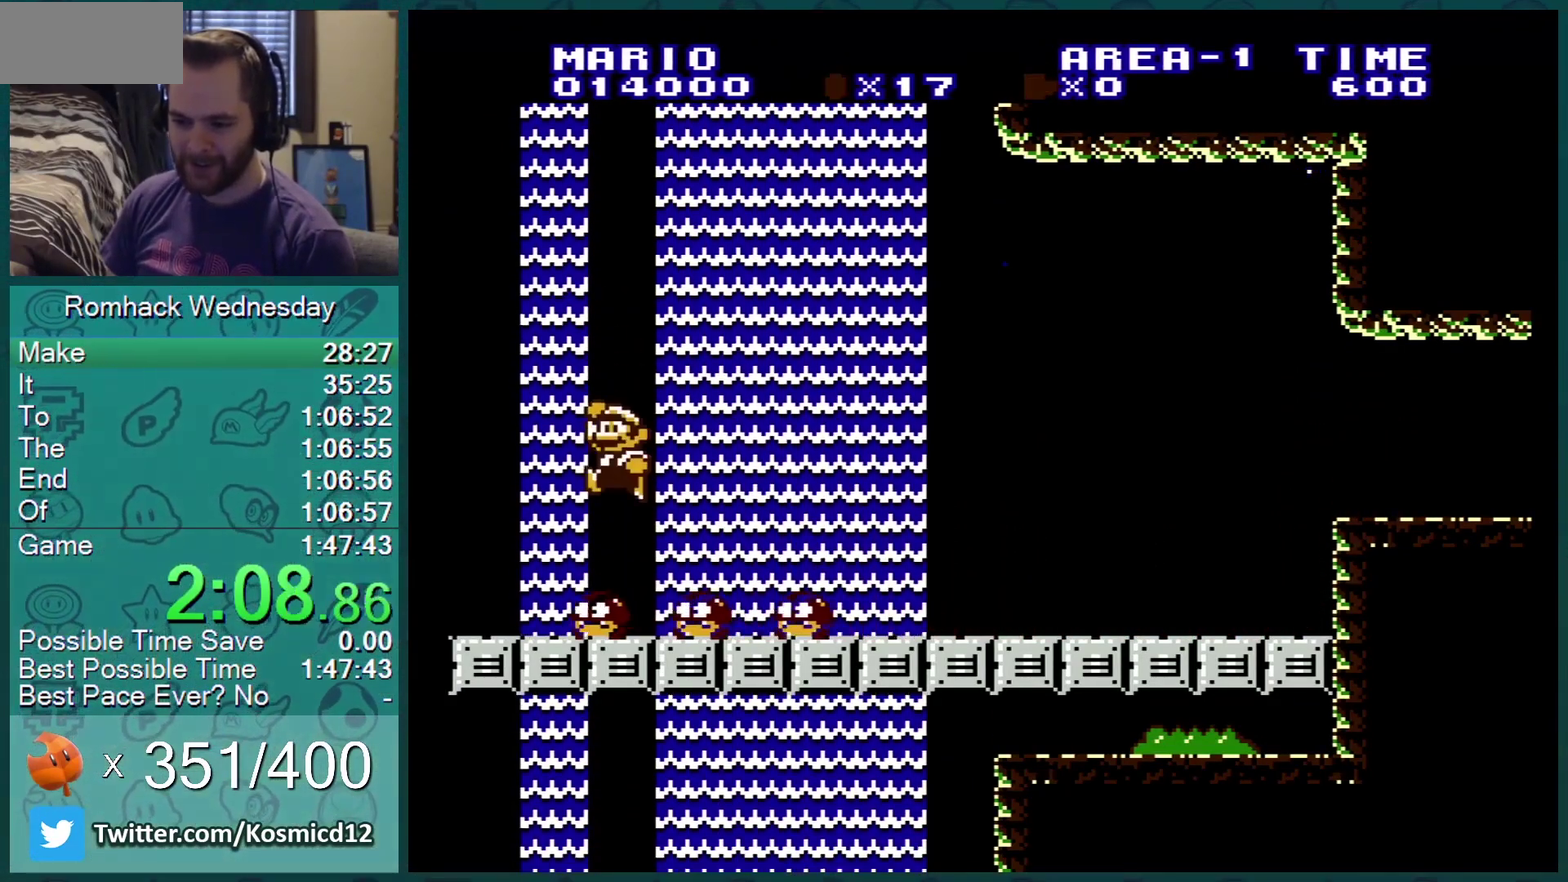
{"buttons": [], "events": [[434, "A", "up"]]}
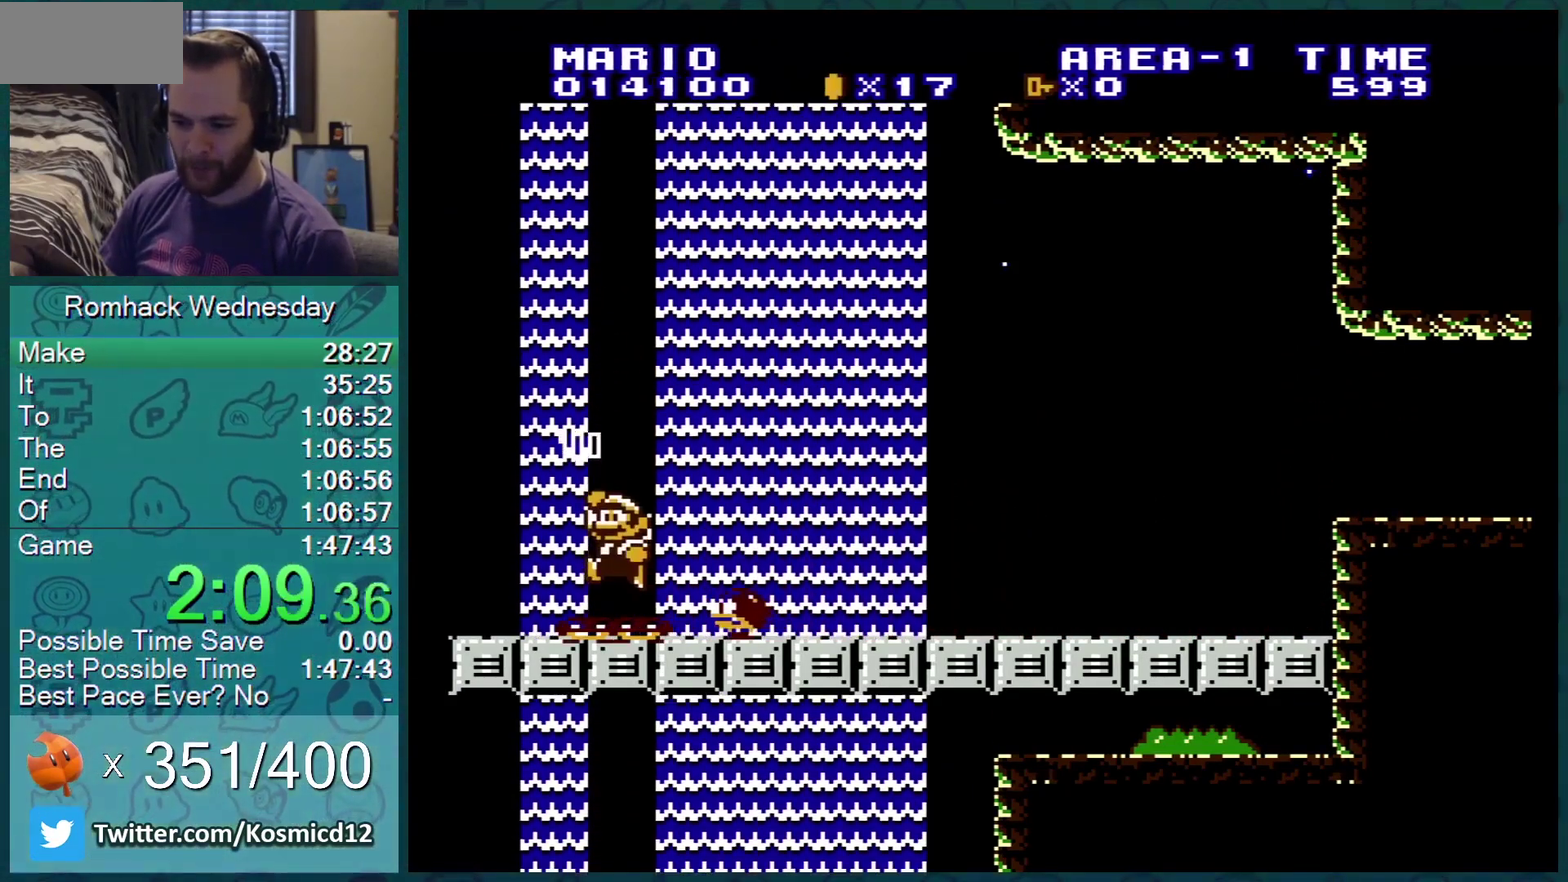
{"buttons": ["A"], "events": [[450, "A", "down"]]}
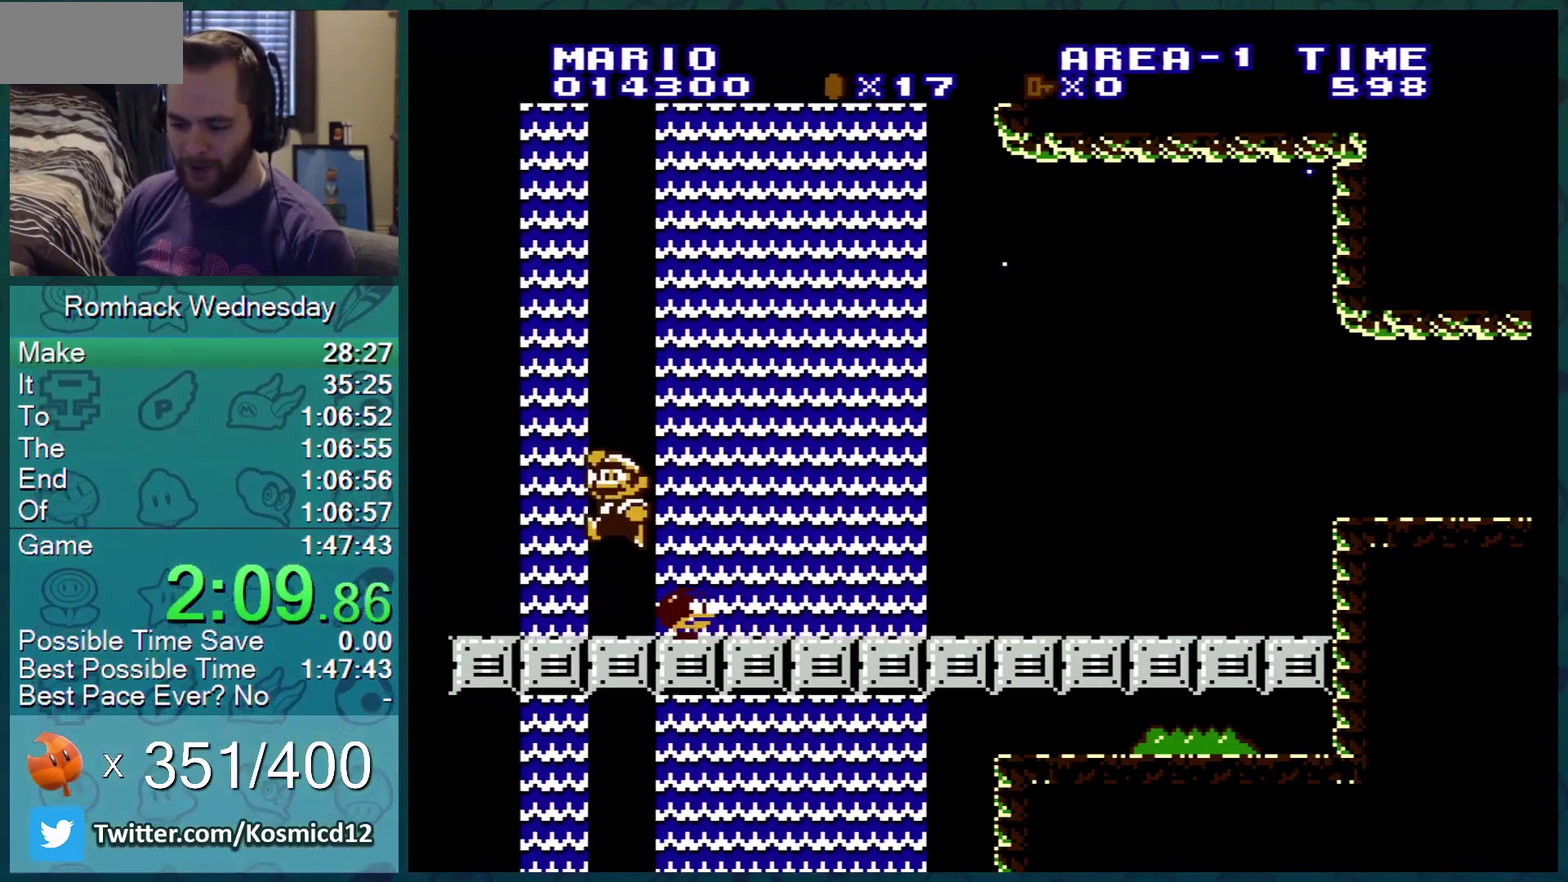
{"buttons": [], "events": [[167, "A", "up"]]}
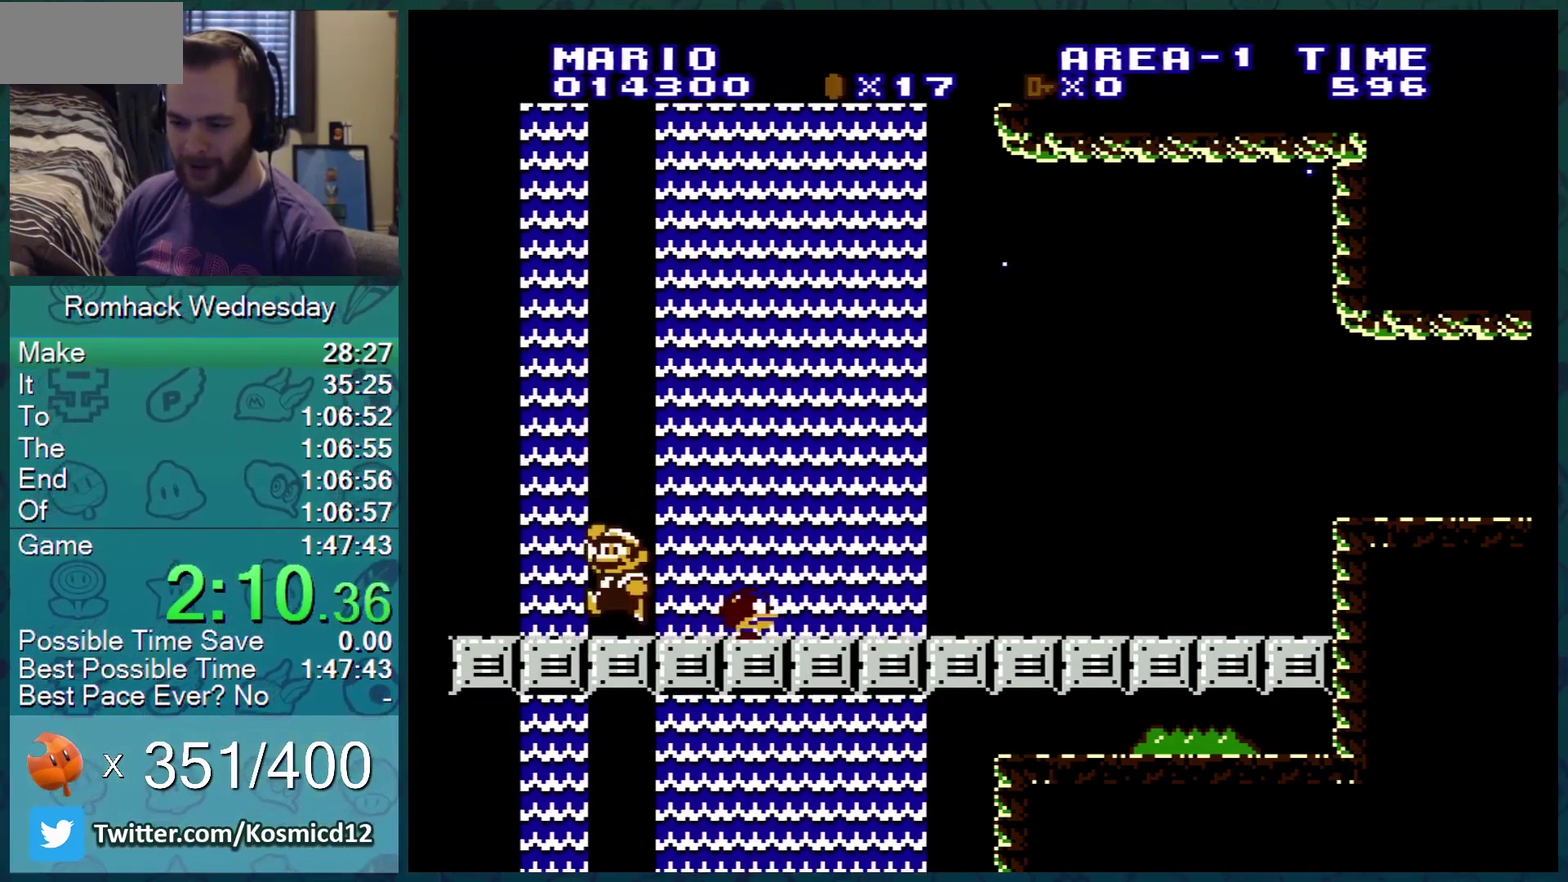
{"buttons": ["B", "DPAD_LEFT"], "events": [[183, "B", "down"], [350, "DPAD_LEFT", "down"]]}
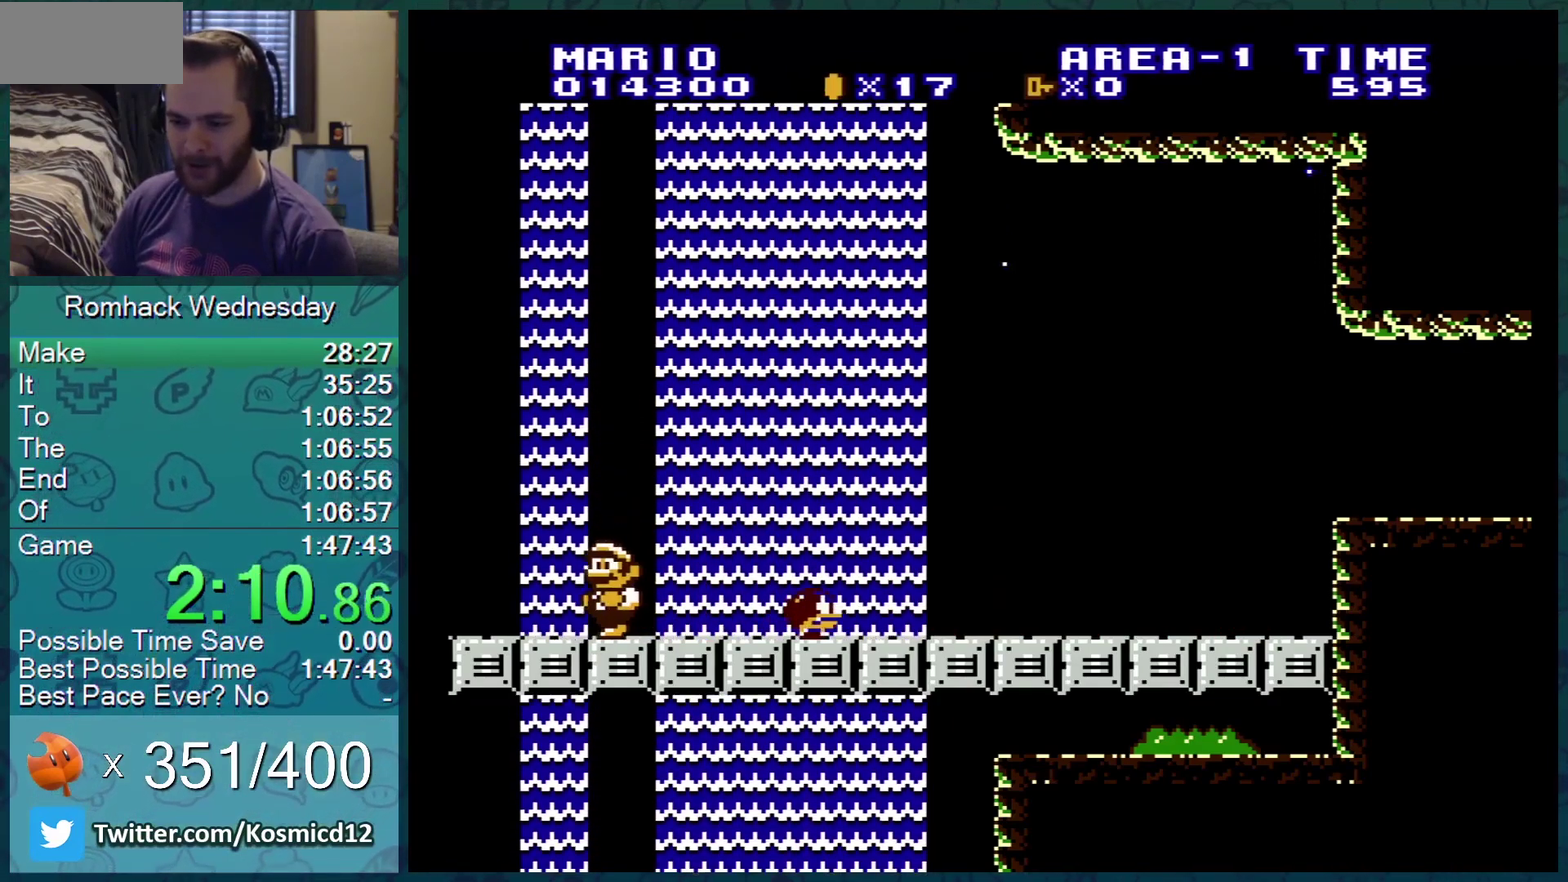
{"buttons": ["B"], "events": [[150, "DPAD_LEFT", "up"], [317, "A", "down"], [384, "A", "up"]]}